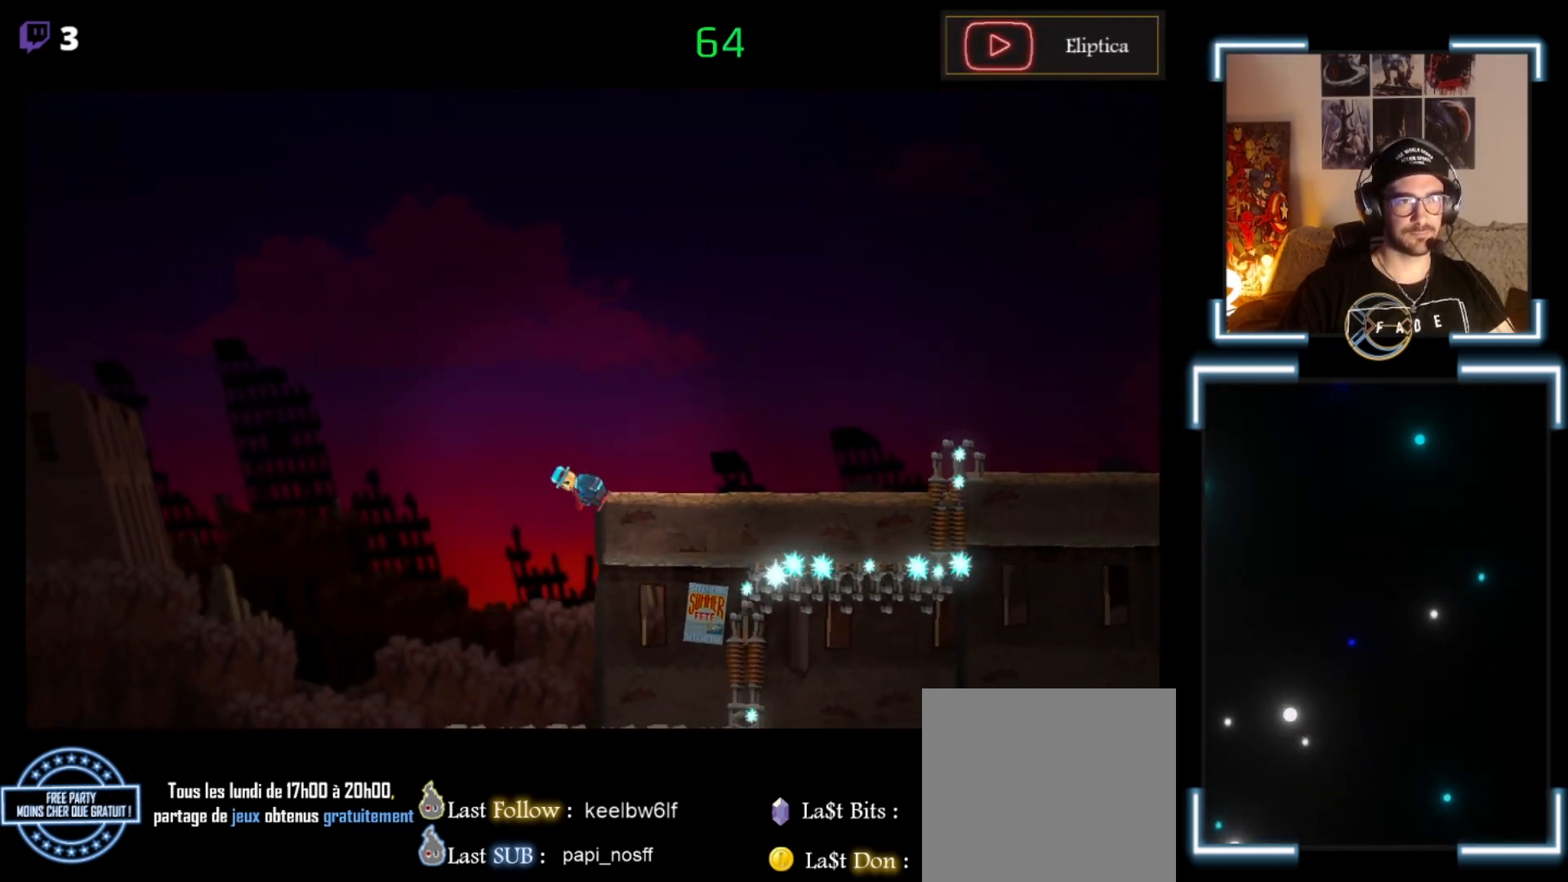
Gameplay with a controller (Xbox layout); each line is a JSON object with the inputs held at the frame after it. "events" lists button and stick changes between this image and that frame as [ms after this image, input, new state], when the widget could be followed in between. Not read: right_stick.
{"buttons": ["X"], "left_stick": "left", "events": [[367, "left_stick", "left"]]}
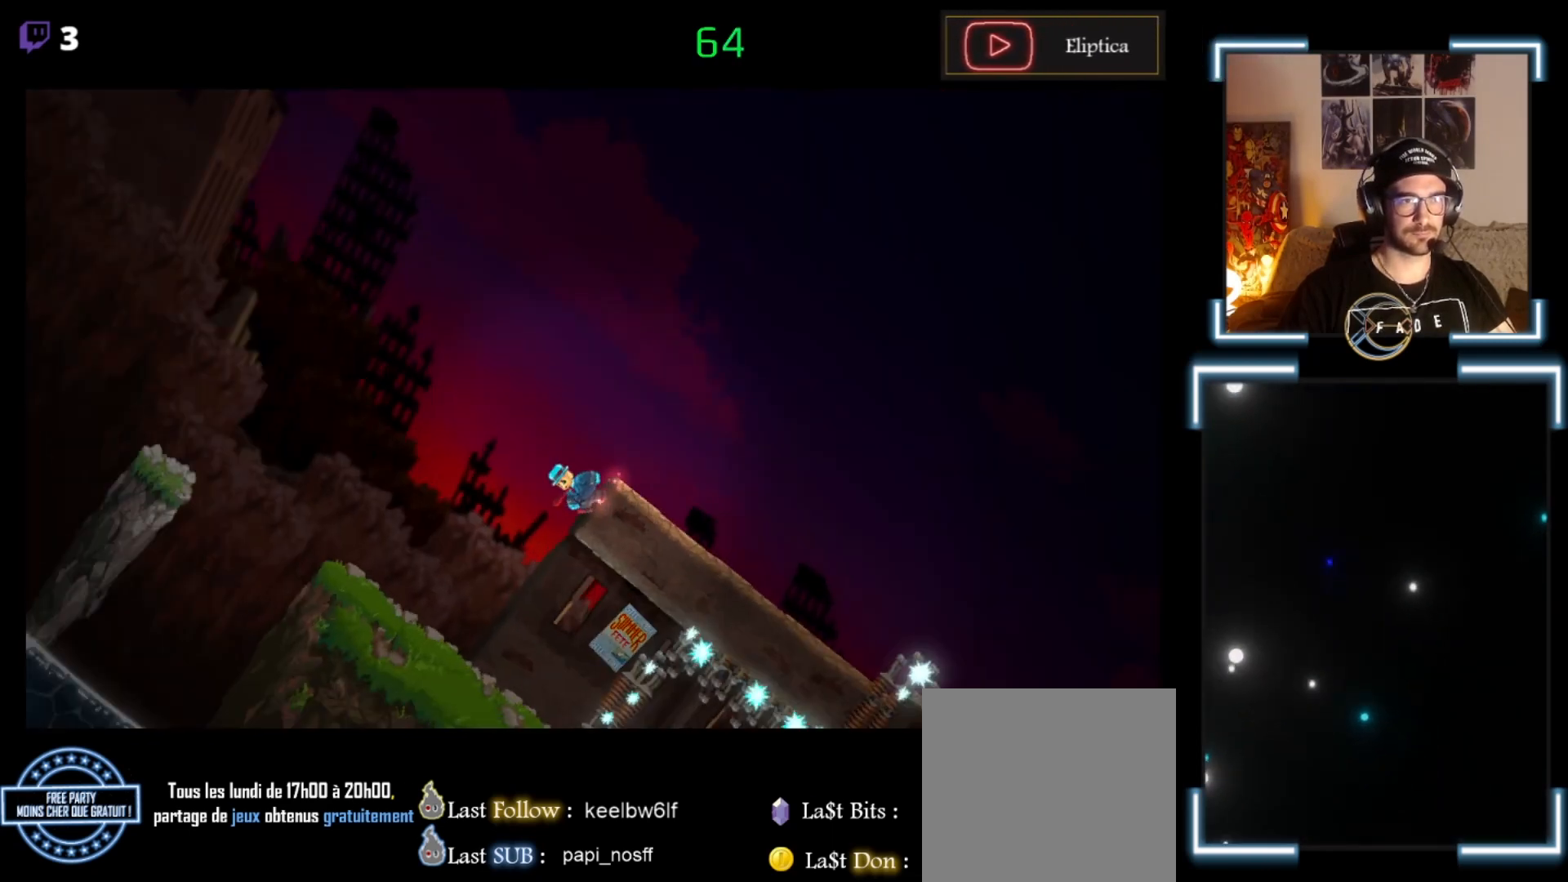
{"buttons": ["X"], "left_stick": "center", "events": [[67, "left_stick", "center"]]}
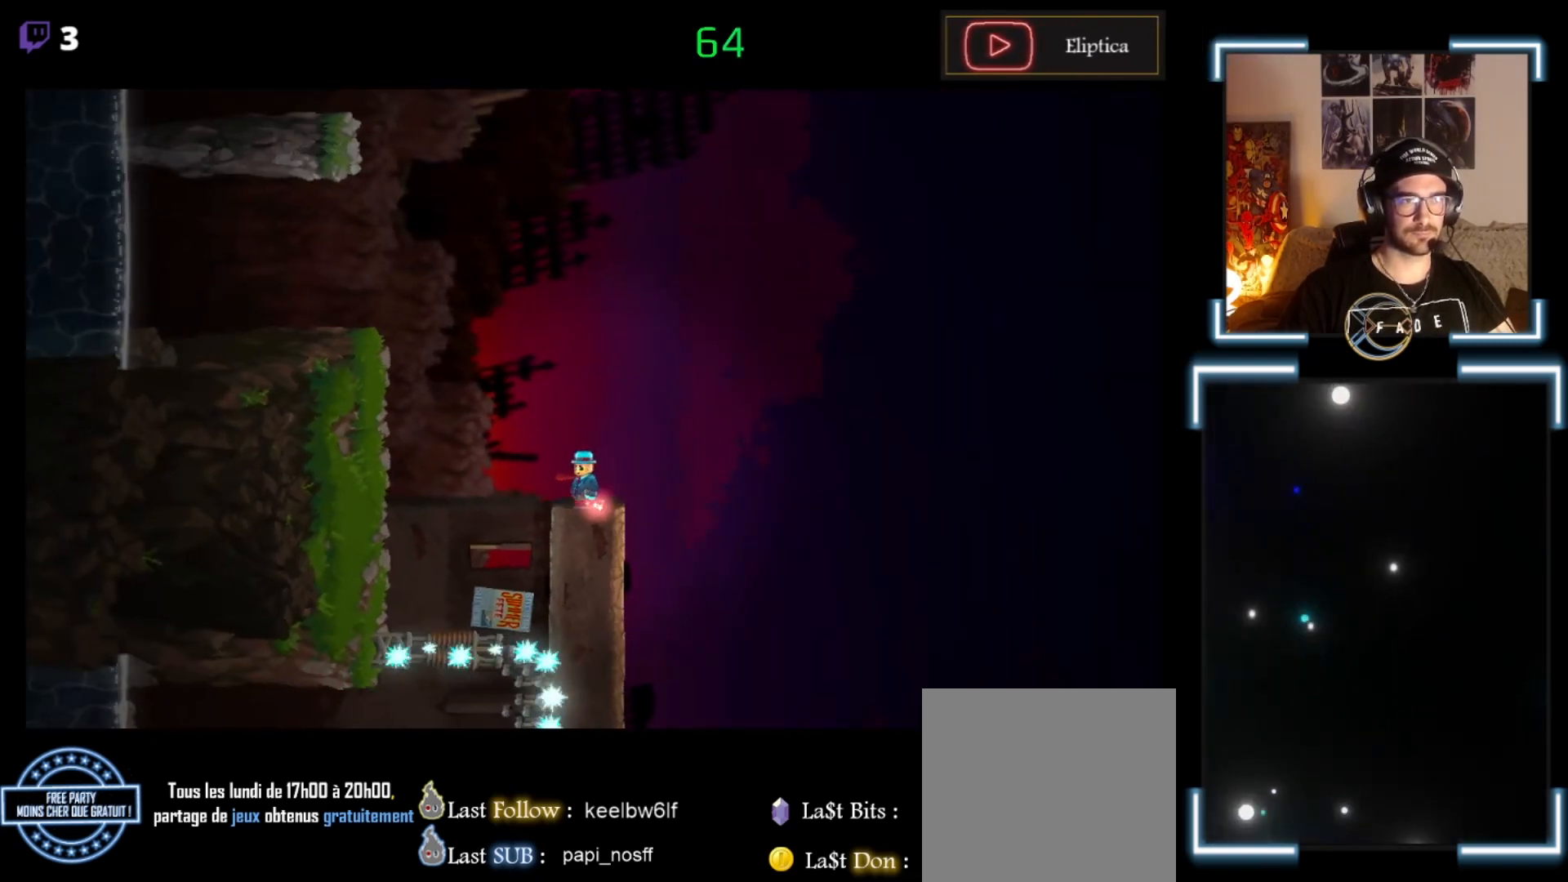
{"buttons": ["A", "X"], "left_stick": "left", "events": [[33, "left_stick", "left"], [133, "A", "down"]]}
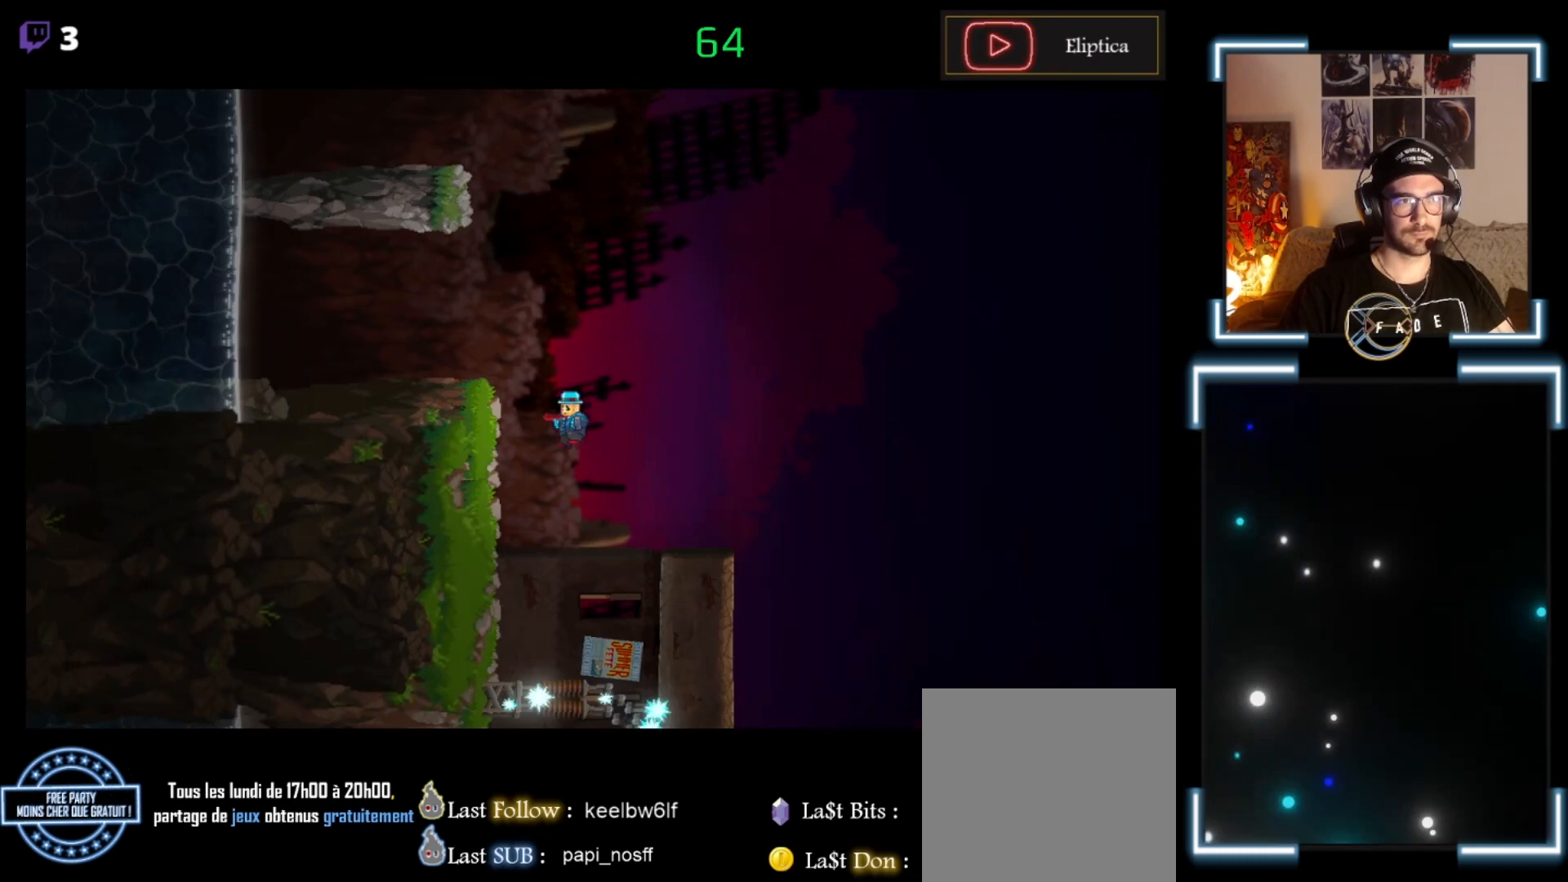
{"buttons": ["X"], "left_stick": "center", "events": [[167, "A", "up"], [300, "left_stick", "center"]]}
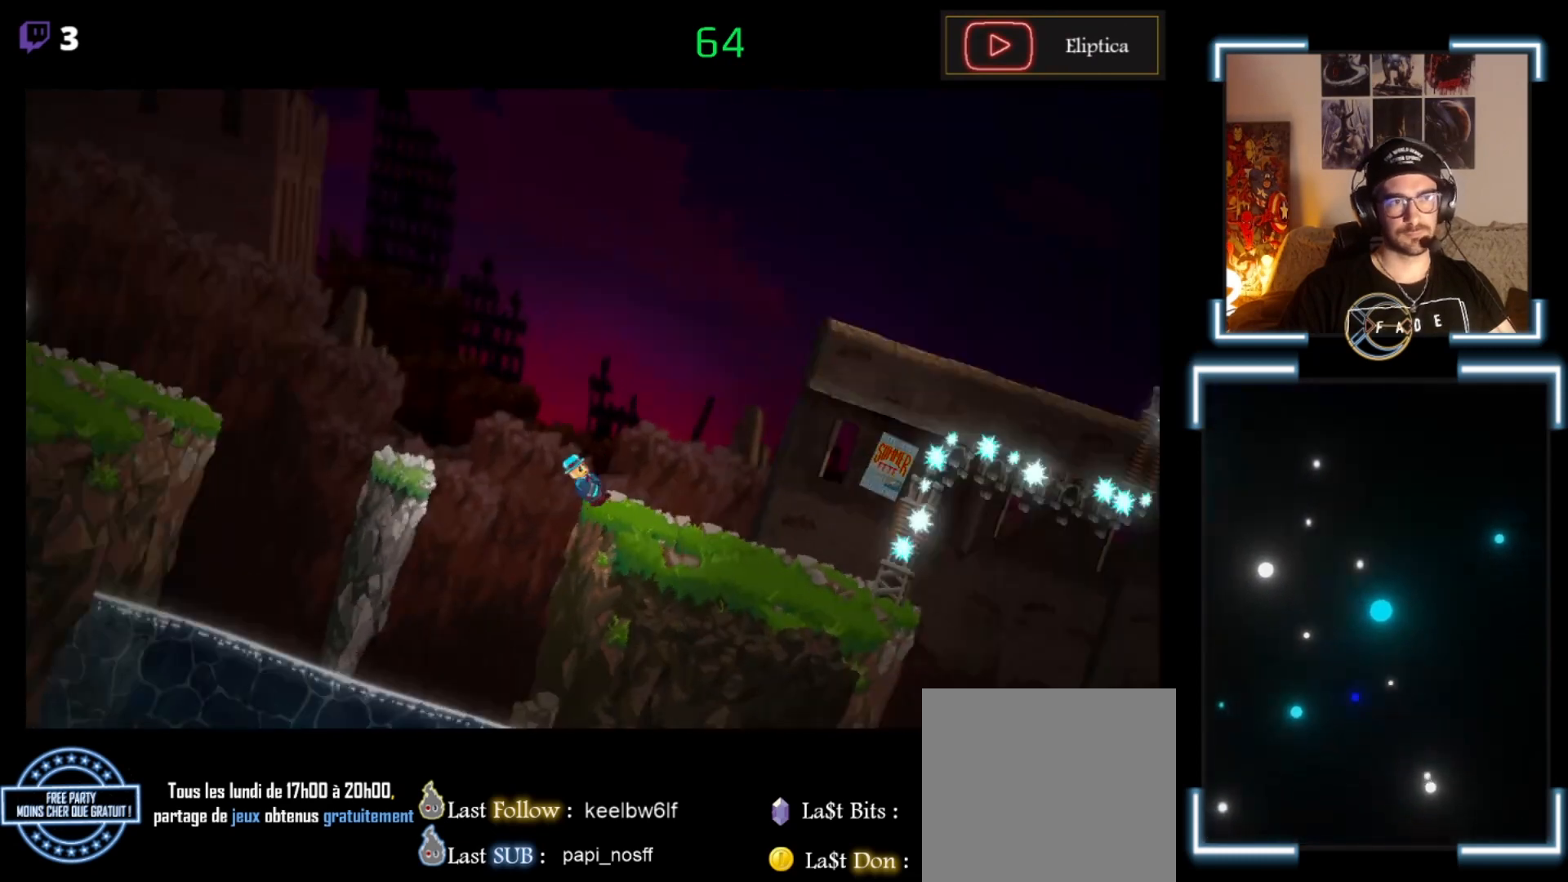
{"buttons": ["X"], "left_stick": "center", "events": [[67, "left_stick", "right"], [467, "left_stick", "center"]]}
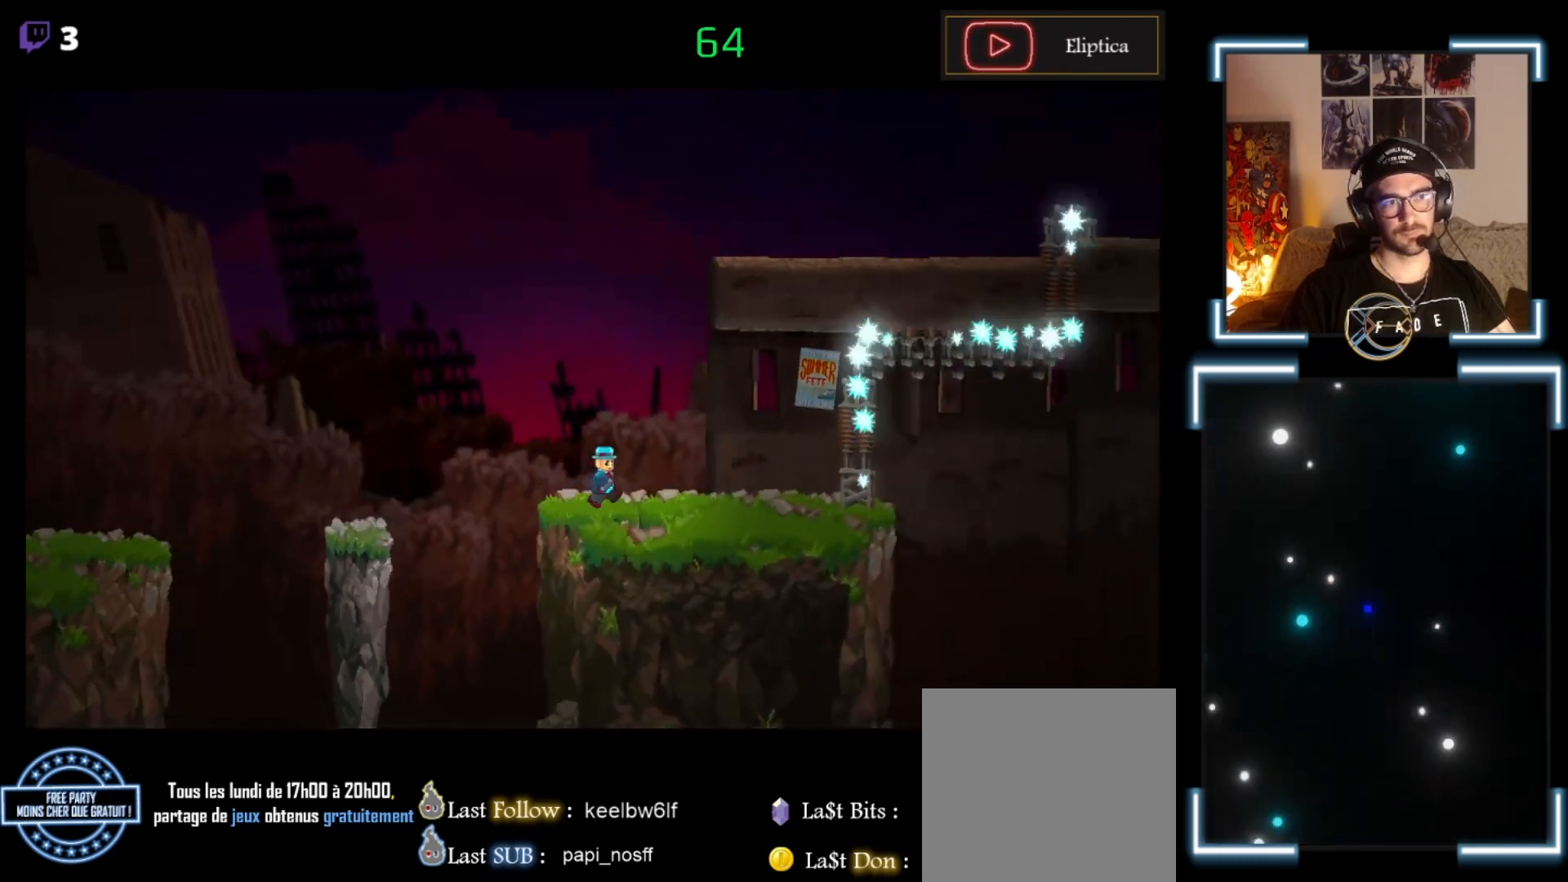
{"buttons": ["X"], "left_stick": "left", "events": [[167, "left_stick", "left"]]}
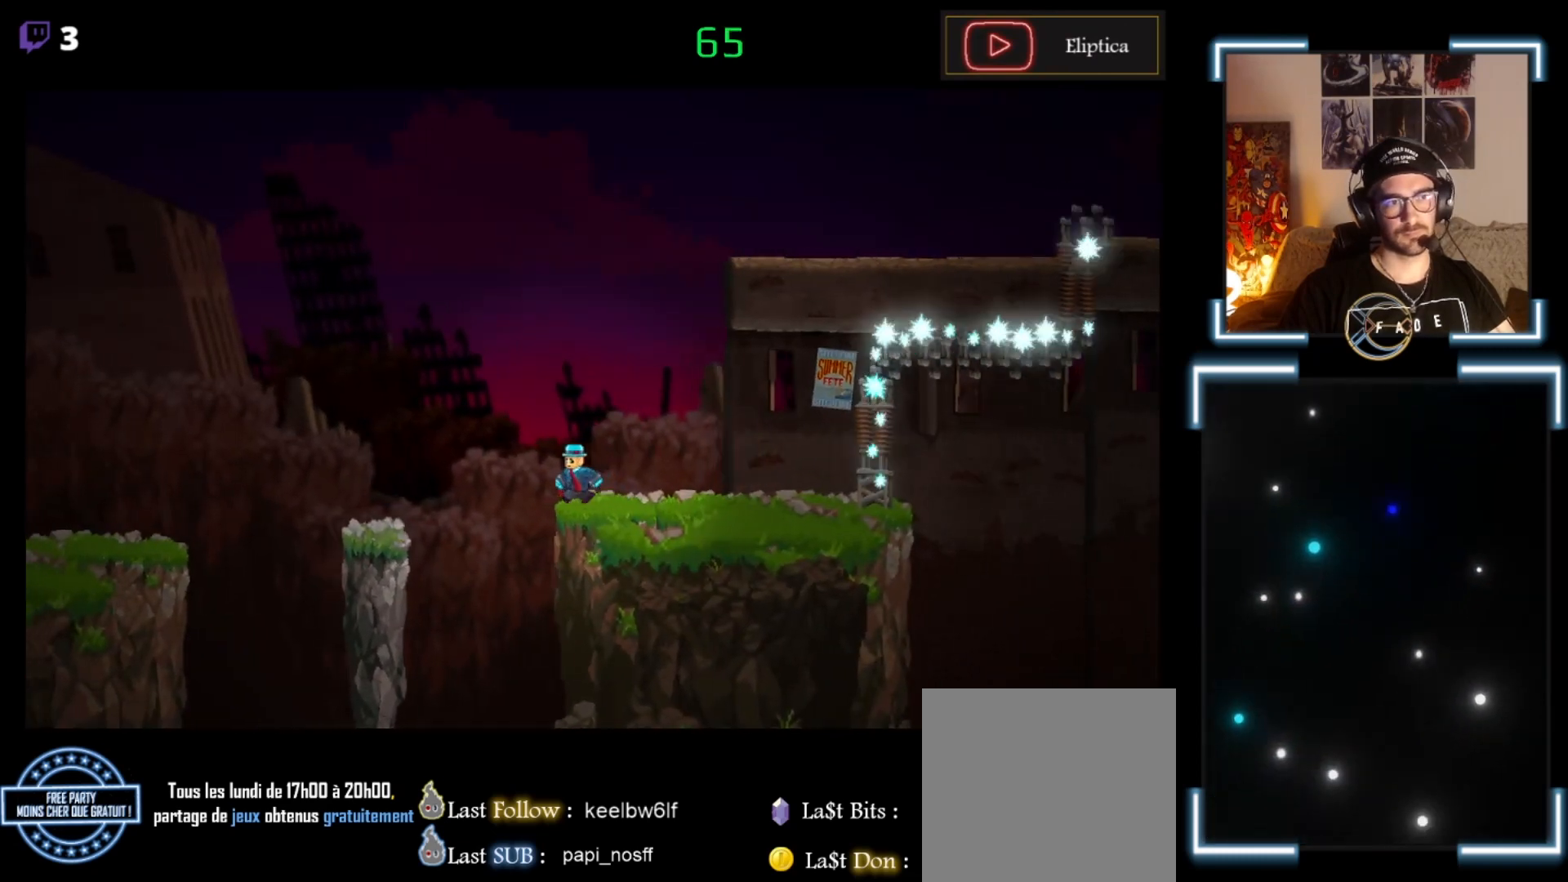
{"buttons": ["X"], "left_stick": "left", "events": [[33, "A", "down"], [400, "A", "up"]]}
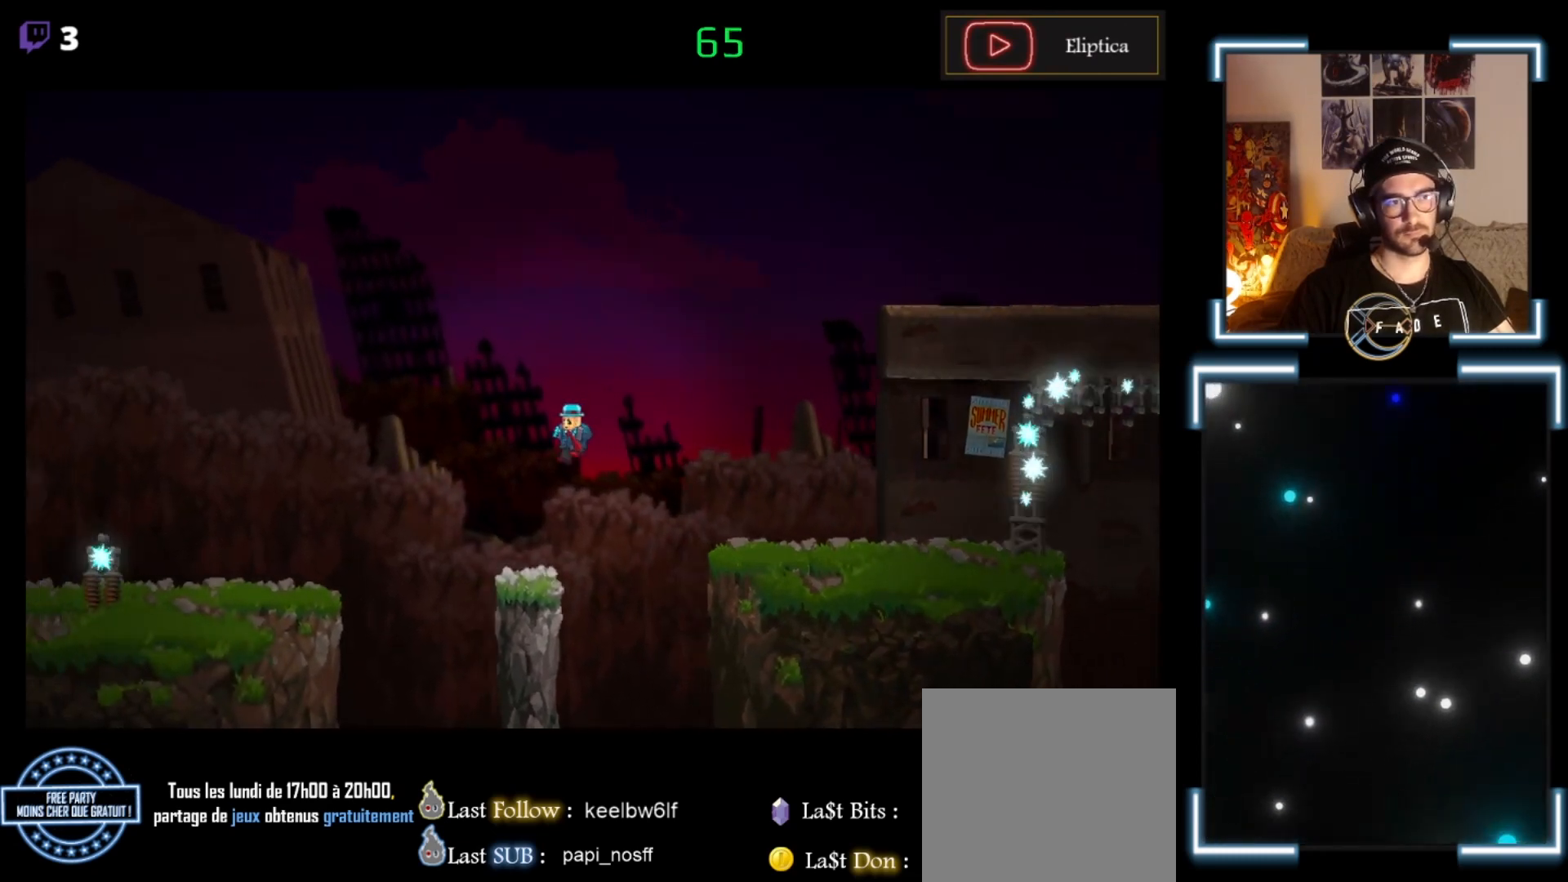
{"buttons": ["A", "X"], "left_stick": "left", "events": [[100, "left_stick", "center"], [300, "left_stick", "left"], [400, "A", "down"]]}
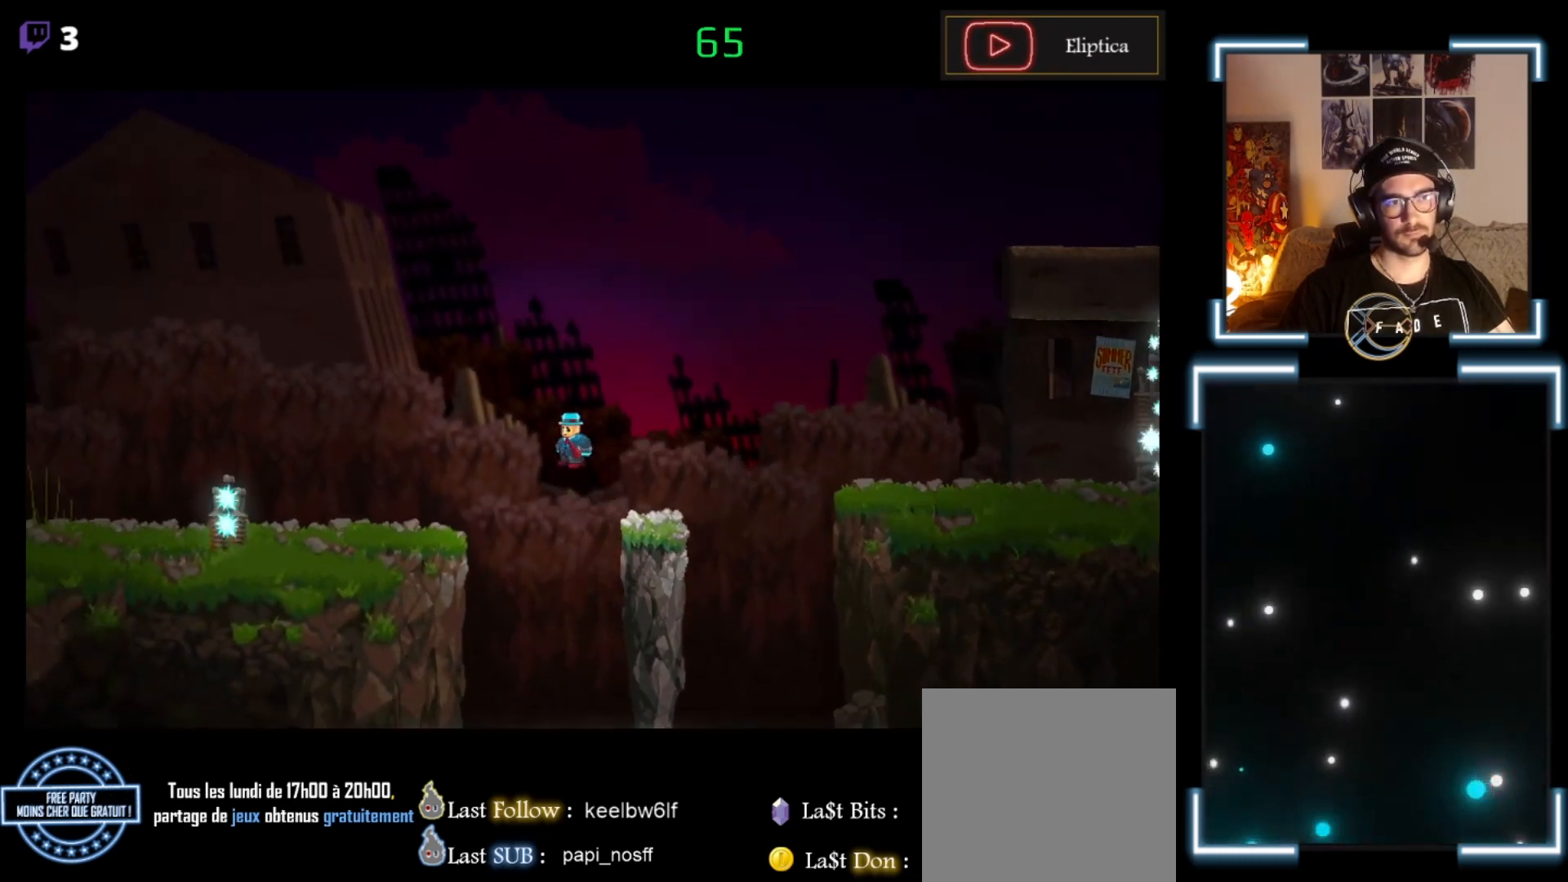
{"buttons": ["X"], "left_stick": "left", "events": [[200, "A", "up"]]}
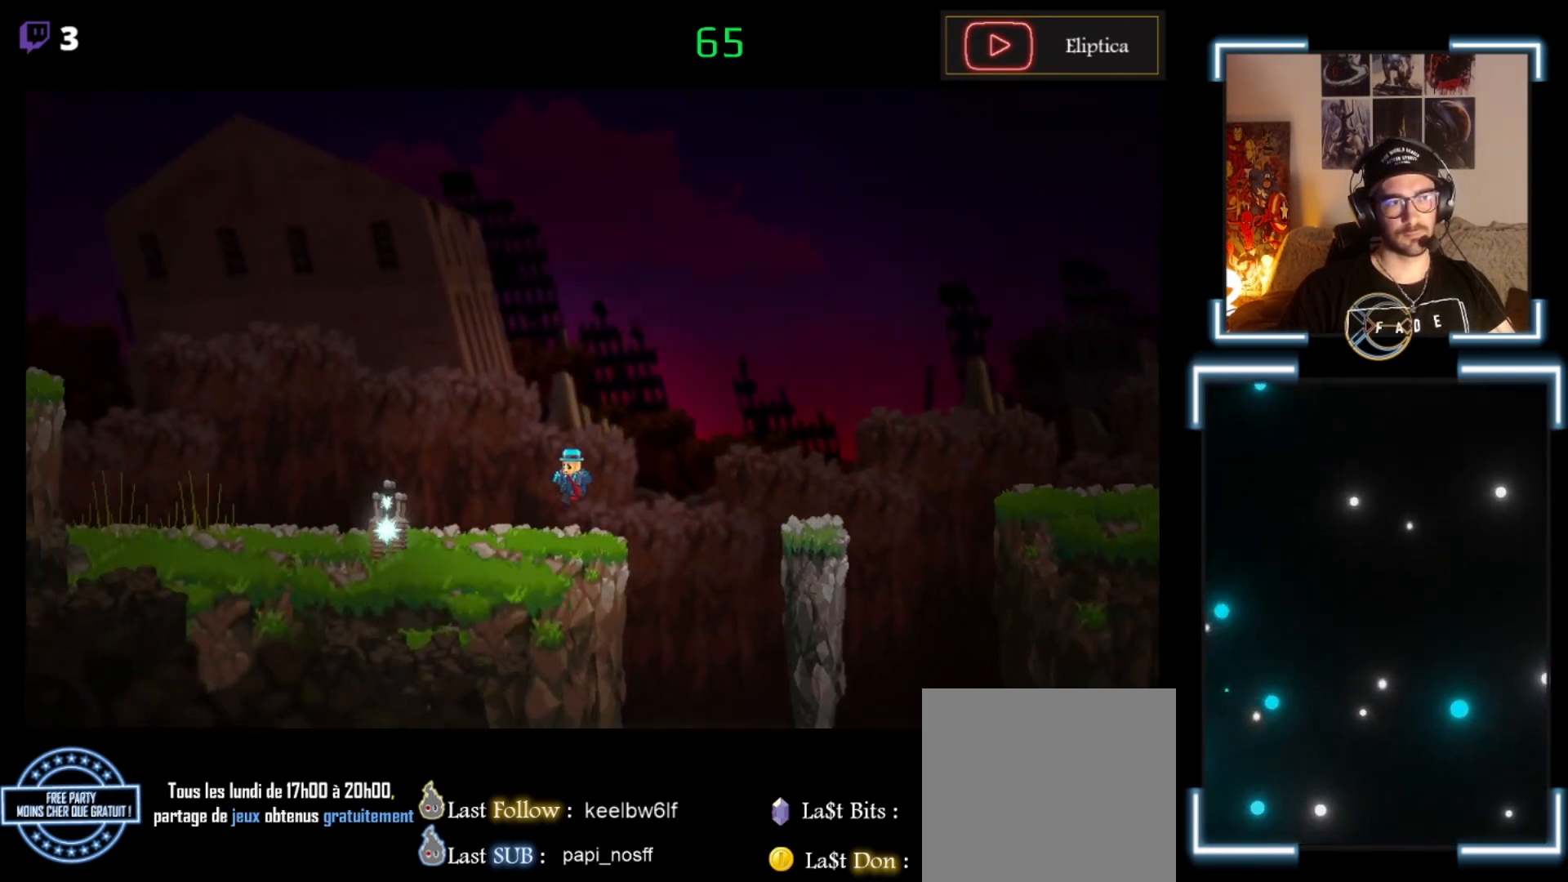
{"buttons": ["A", "X"], "left_stick": "left", "events": [[167, "A", "down"]]}
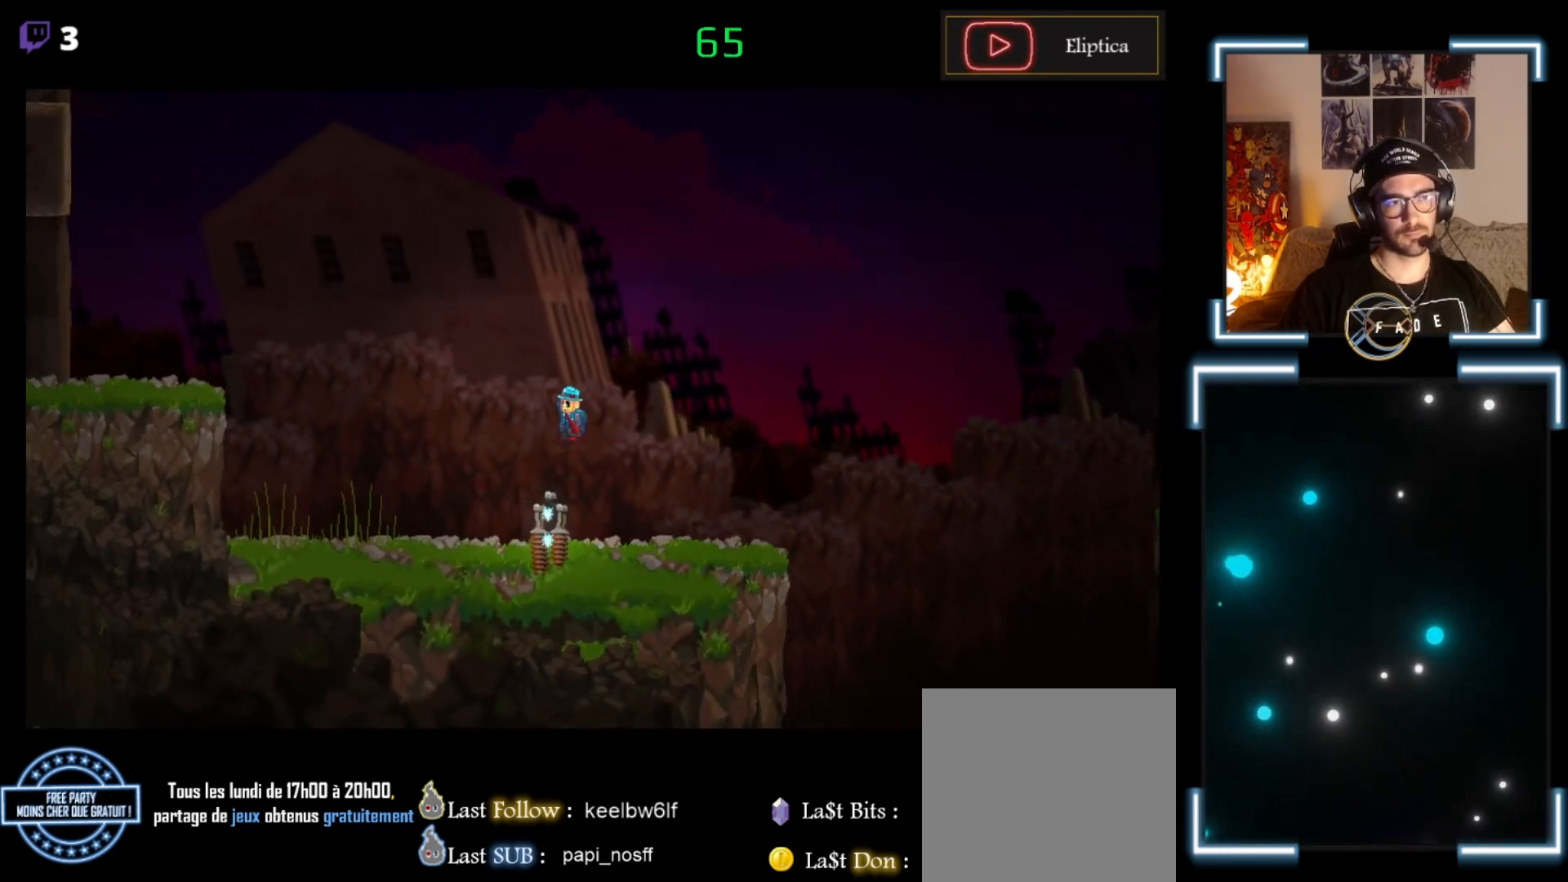
{"buttons": ["X"], "left_stick": "left", "events": [[233, "A", "up"]]}
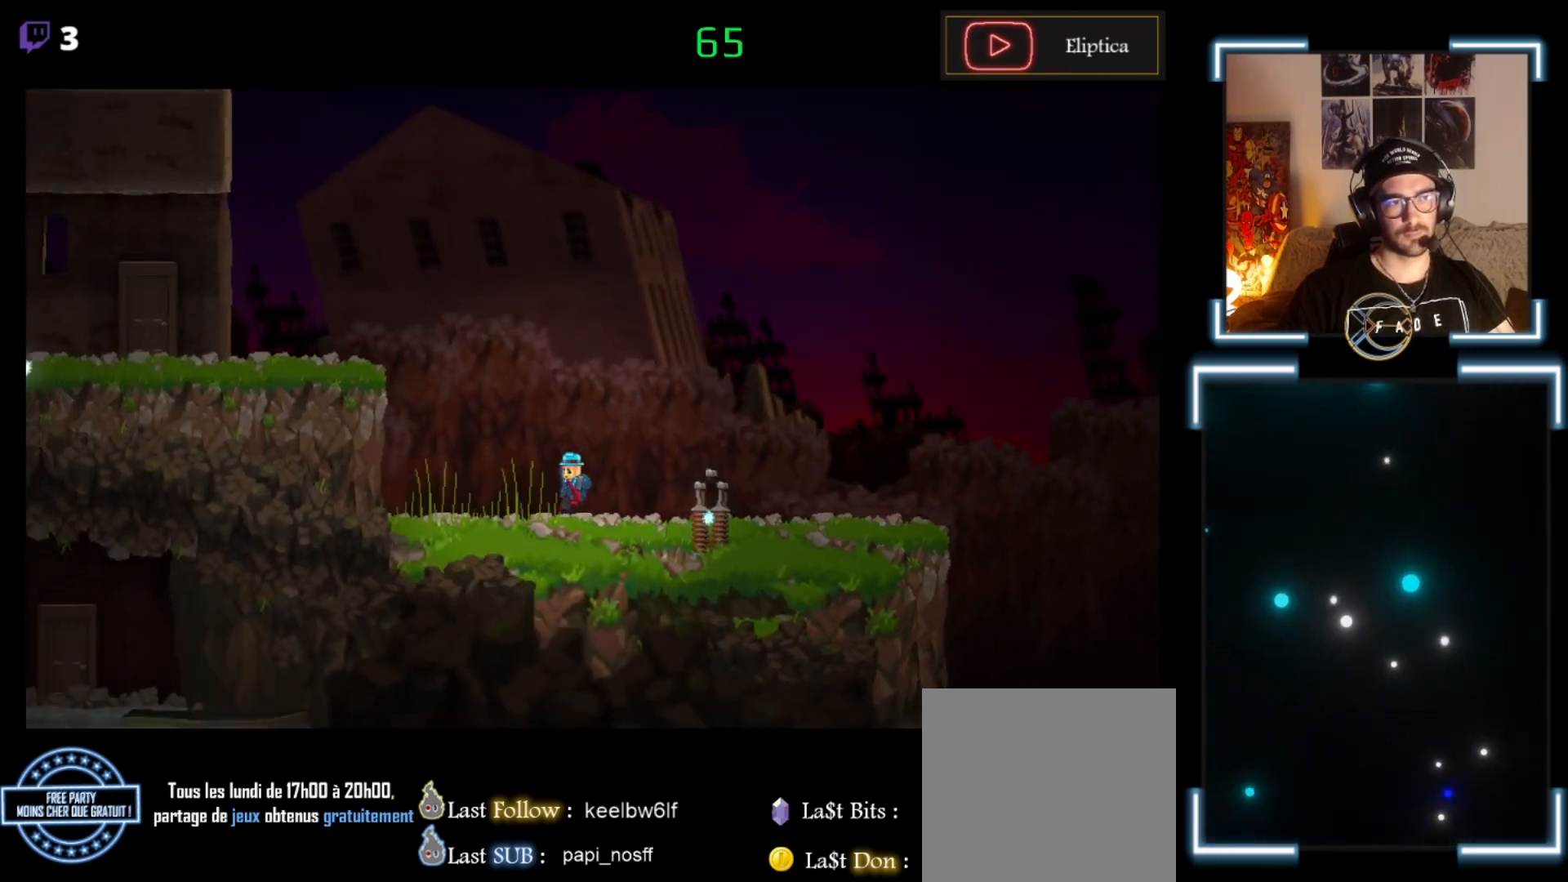
{"buttons": ["A", "X"], "left_stick": "left", "events": [[233, "A", "down"]]}
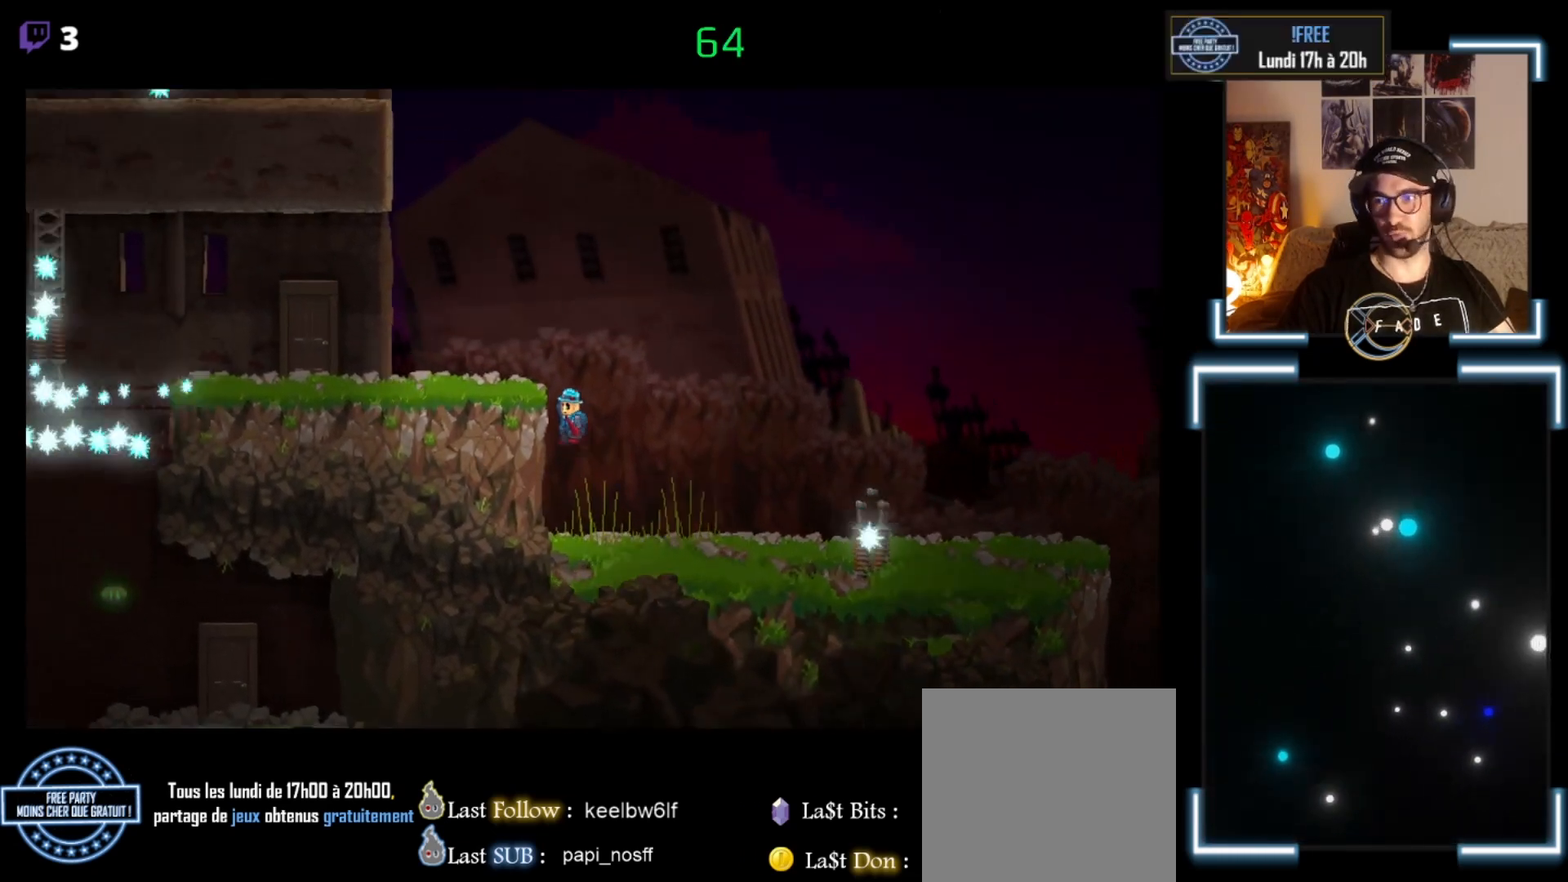
{"buttons": ["X"], "left_stick": "center", "events": [[100, "A", "up"], [233, "left_stick", "center"]]}
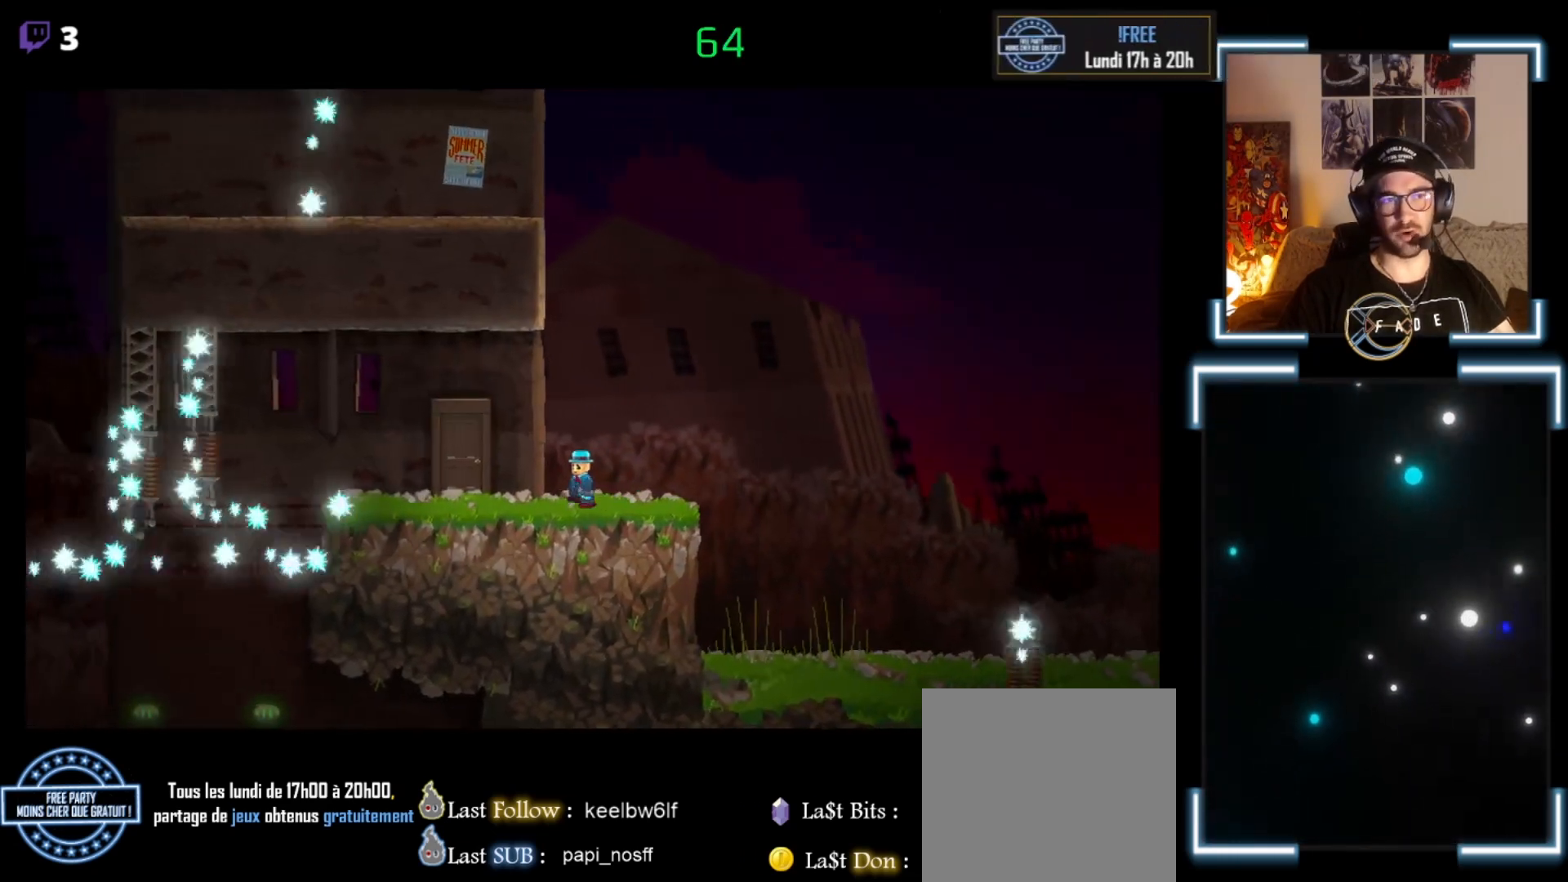
{"buttons": ["X"], "left_stick": "left", "events": [[500, "left_stick", "left"]]}
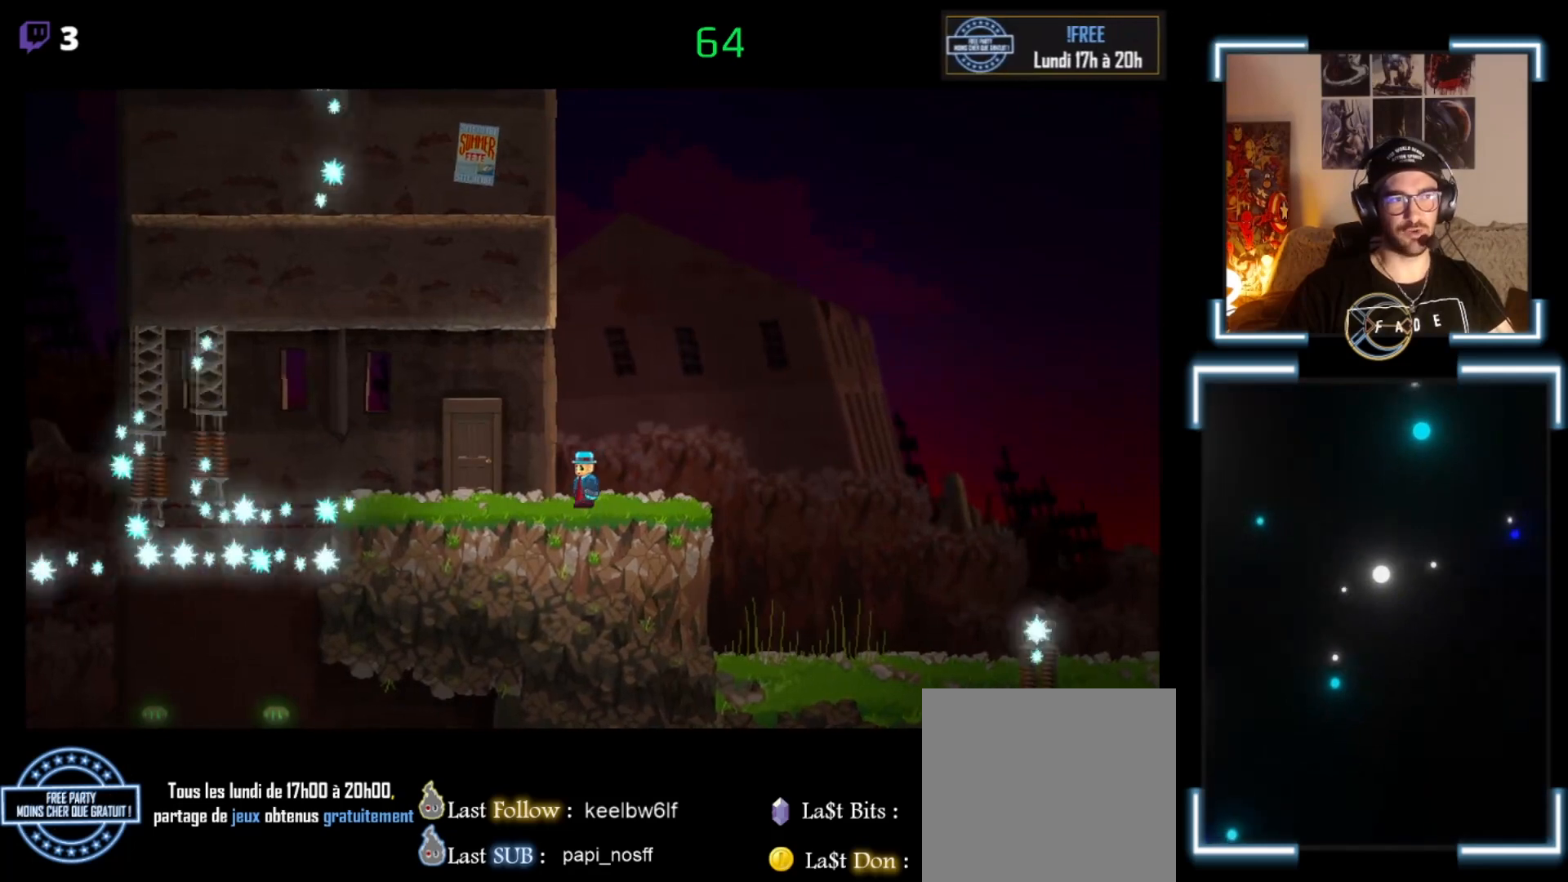
{"buttons": ["X"], "left_stick": "right", "events": [[267, "left_stick", "center"], [500, "left_stick", "right"]]}
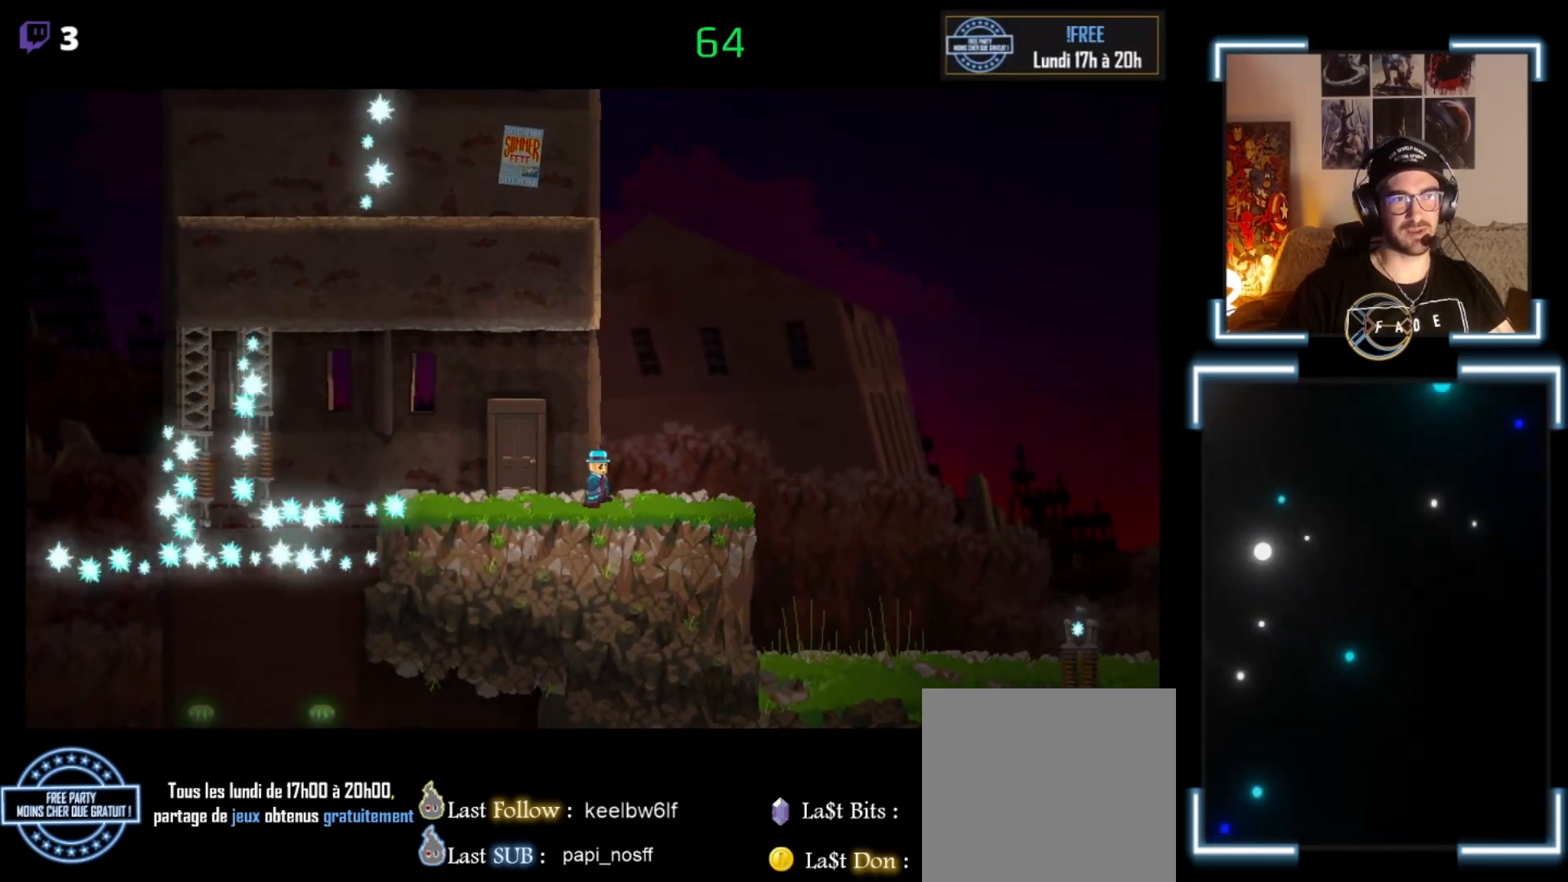
{"buttons": ["X"], "left_stick": "left", "events": [[233, "left_stick", "center"], [333, "left_stick", "left"]]}
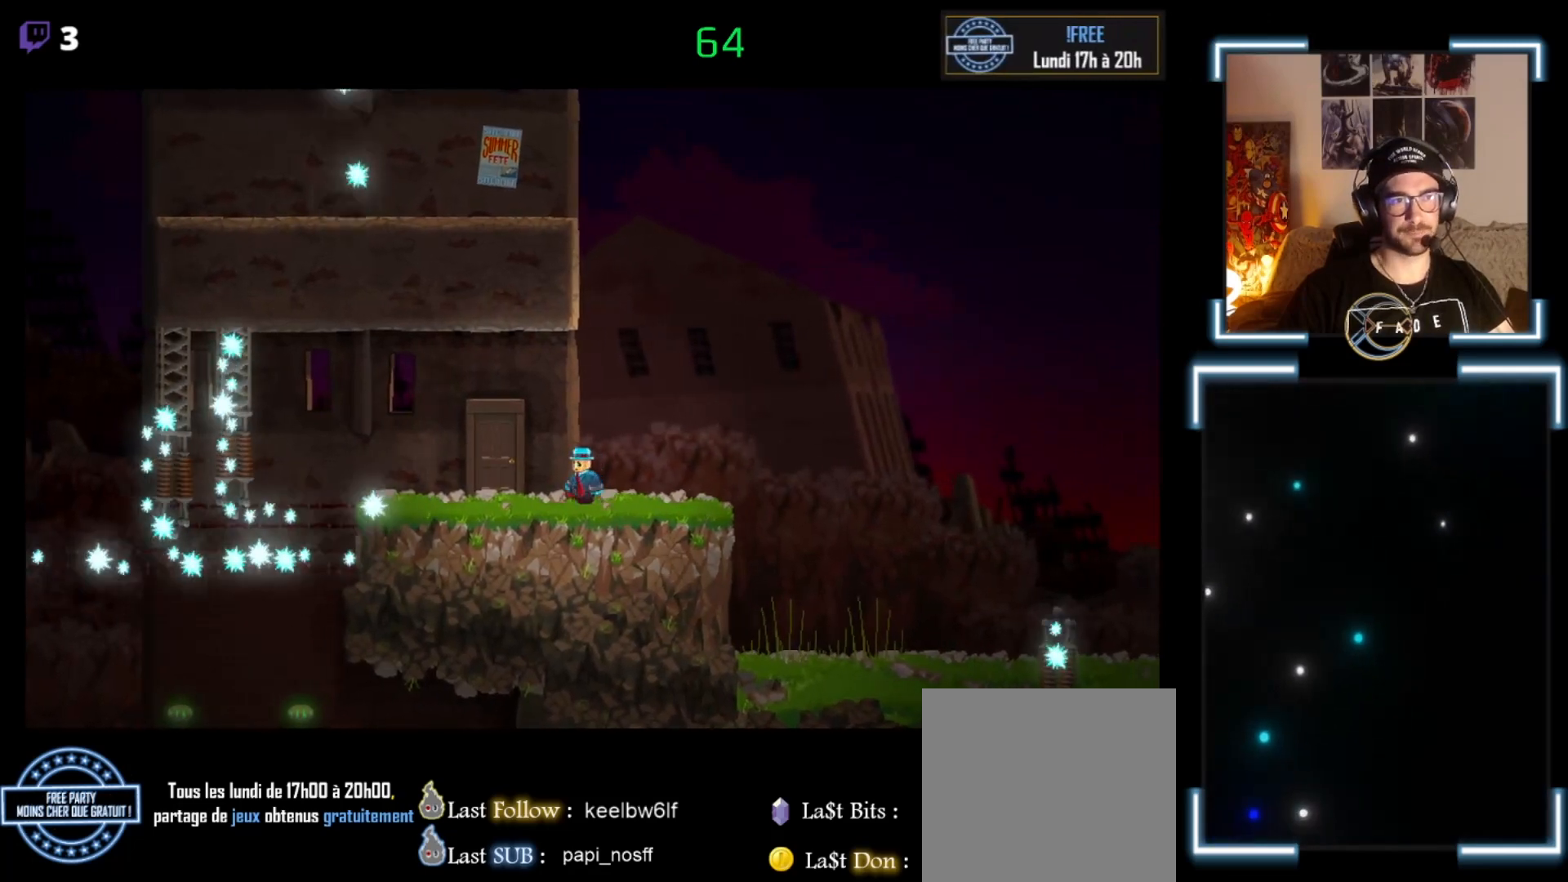
{"buttons": ["A", "X"], "left_stick": "up-left", "events": [[67, "A", "down"], [67, "left_stick", "center"], [433, "left_stick", "left"], [500, "left_stick", "up-left"]]}
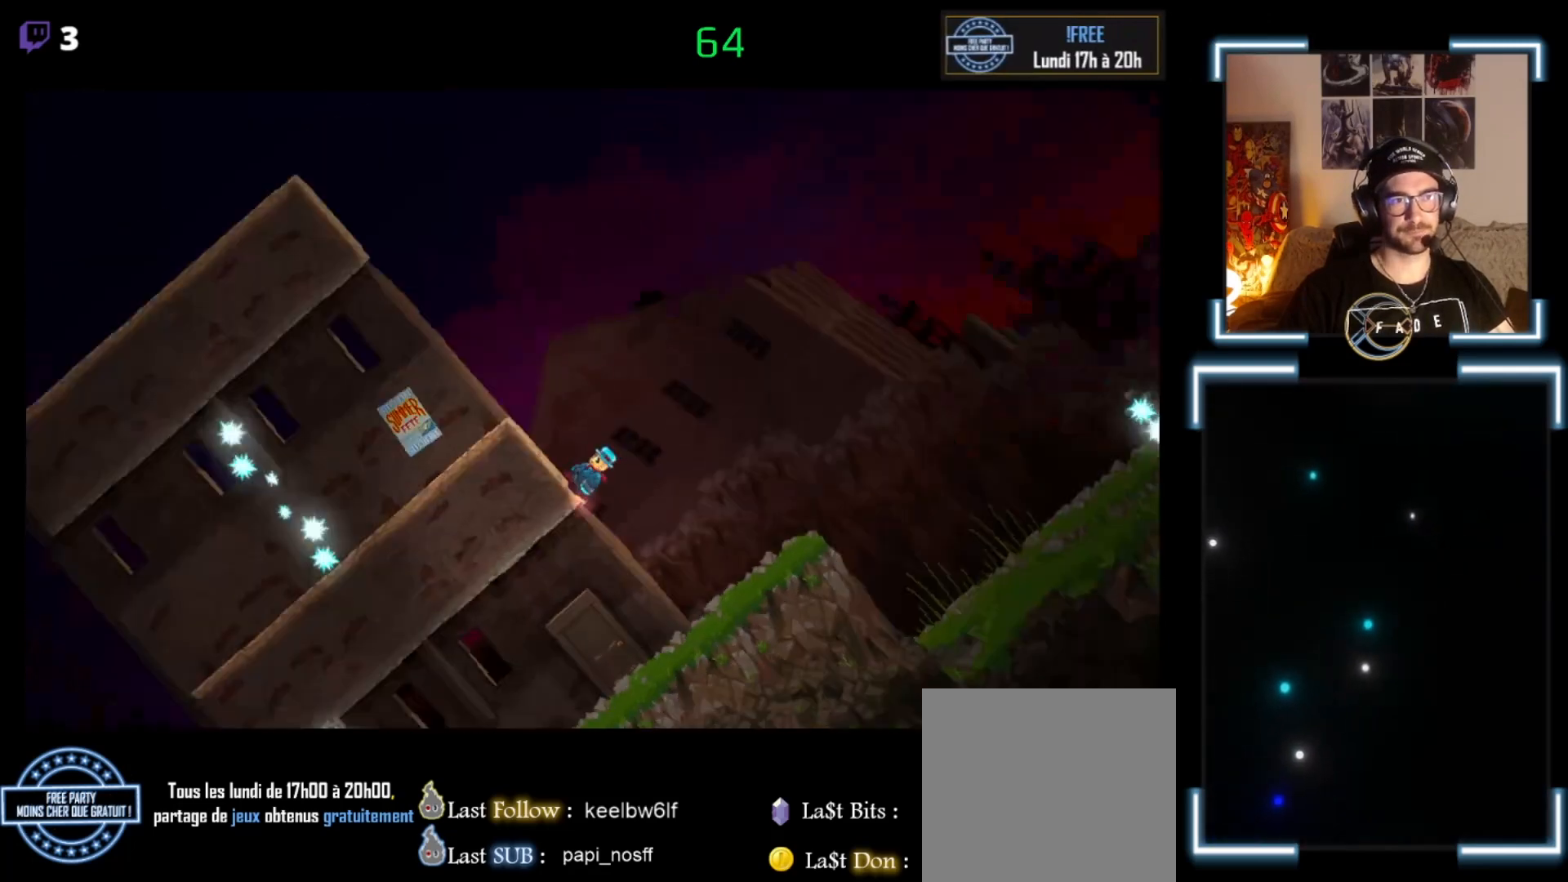
{"buttons": ["X"], "left_stick": "left", "events": [[133, "left_stick", "center"], [167, "A", "up"], [433, "left_stick", "left"]]}
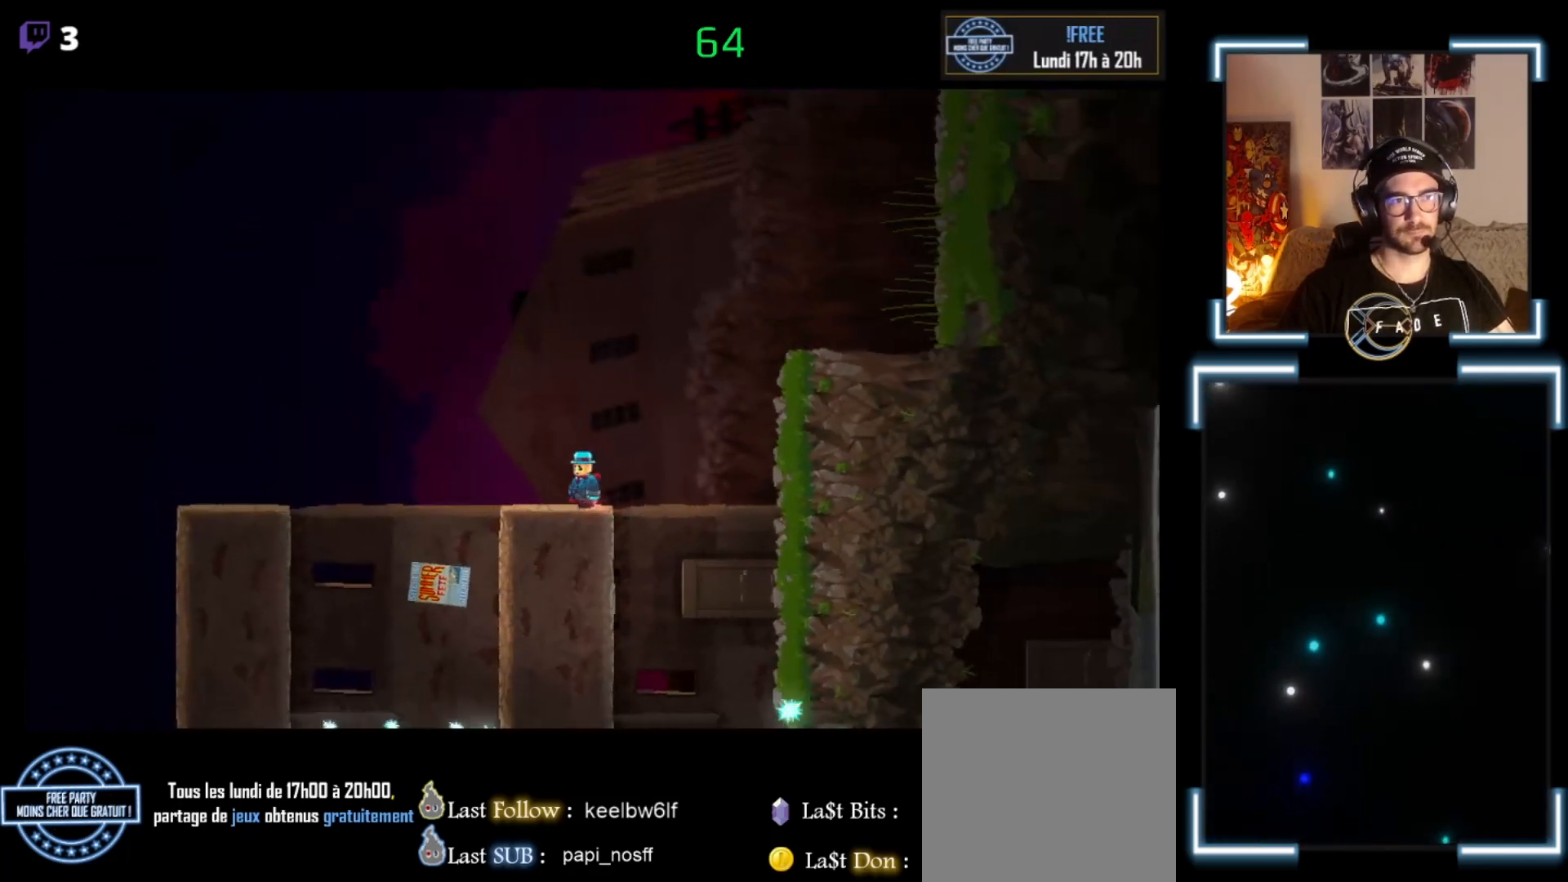
{"buttons": ["A", "X"], "left_stick": "left", "events": [[333, "A", "down"]]}
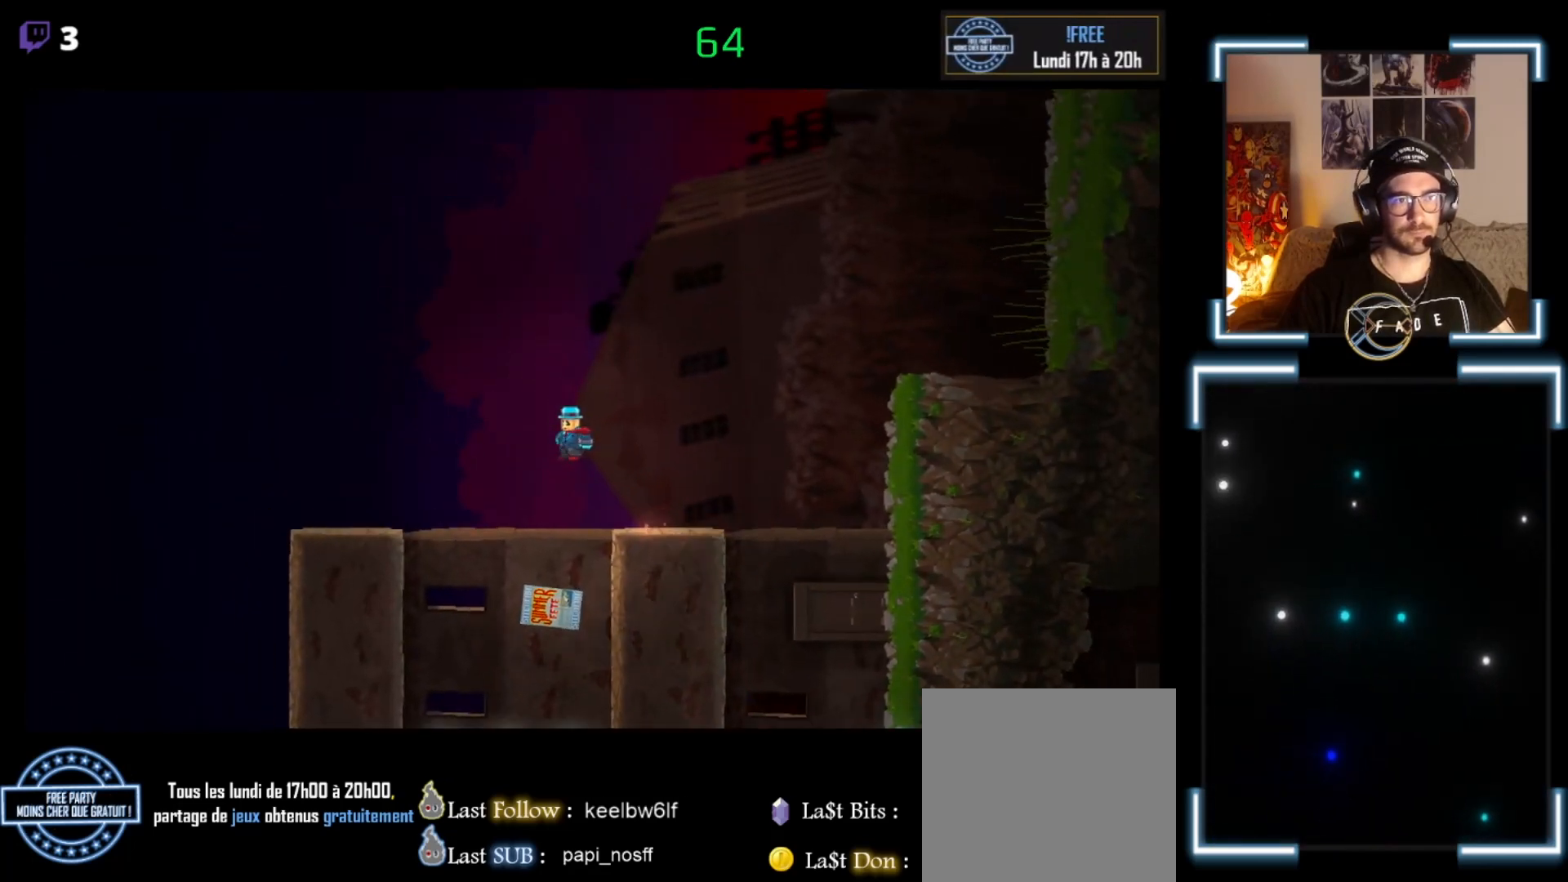
{"buttons": ["A", "X"], "left_stick": "left", "events": []}
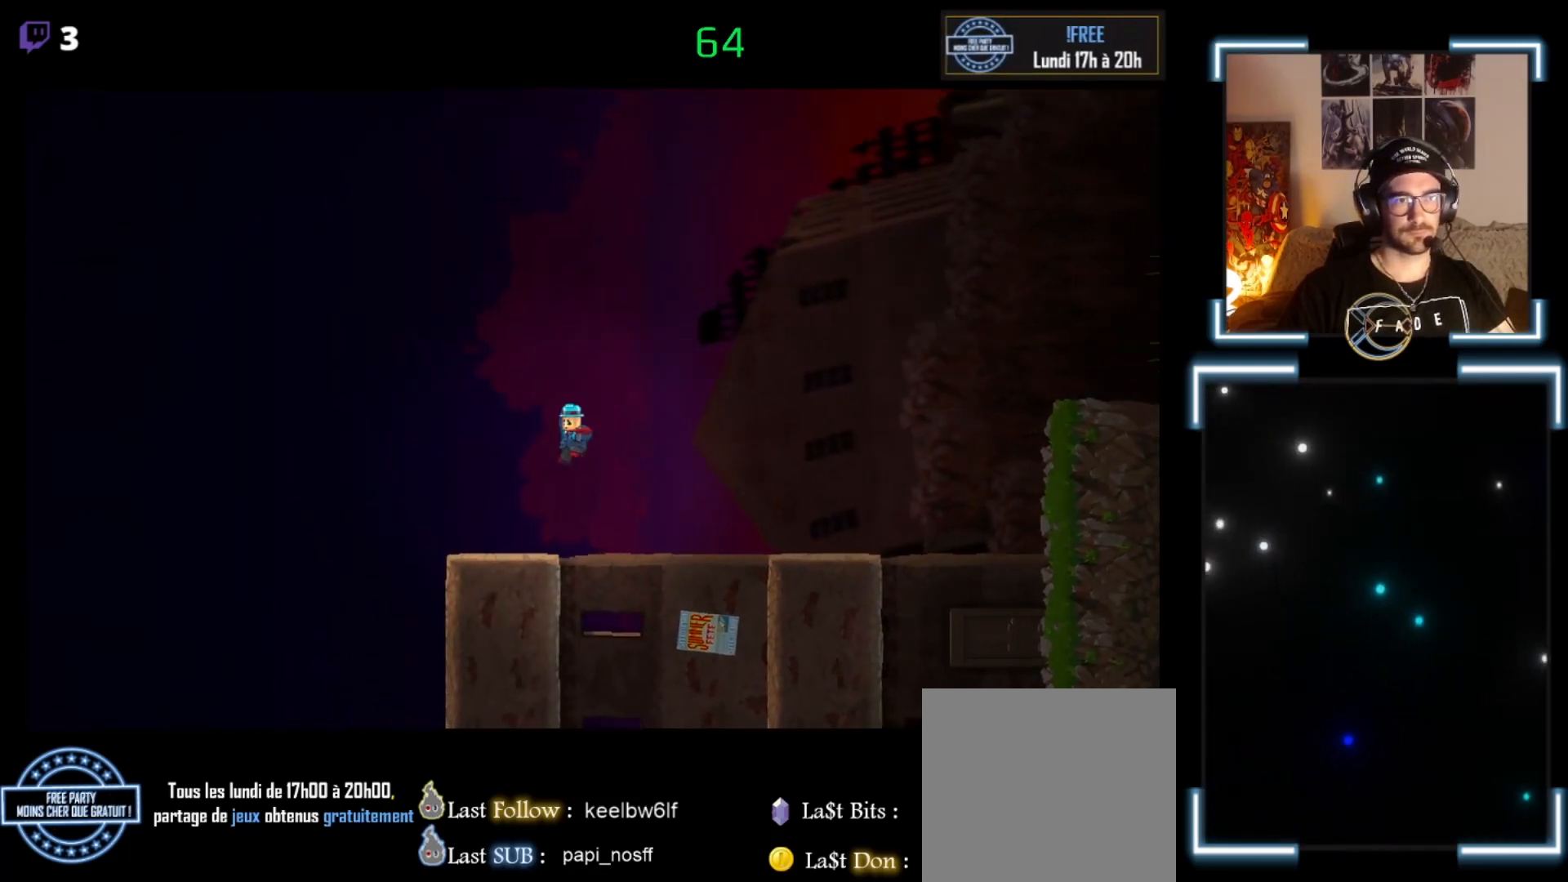
{"buttons": ["X"], "left_stick": "left", "events": [[100, "A", "up"]]}
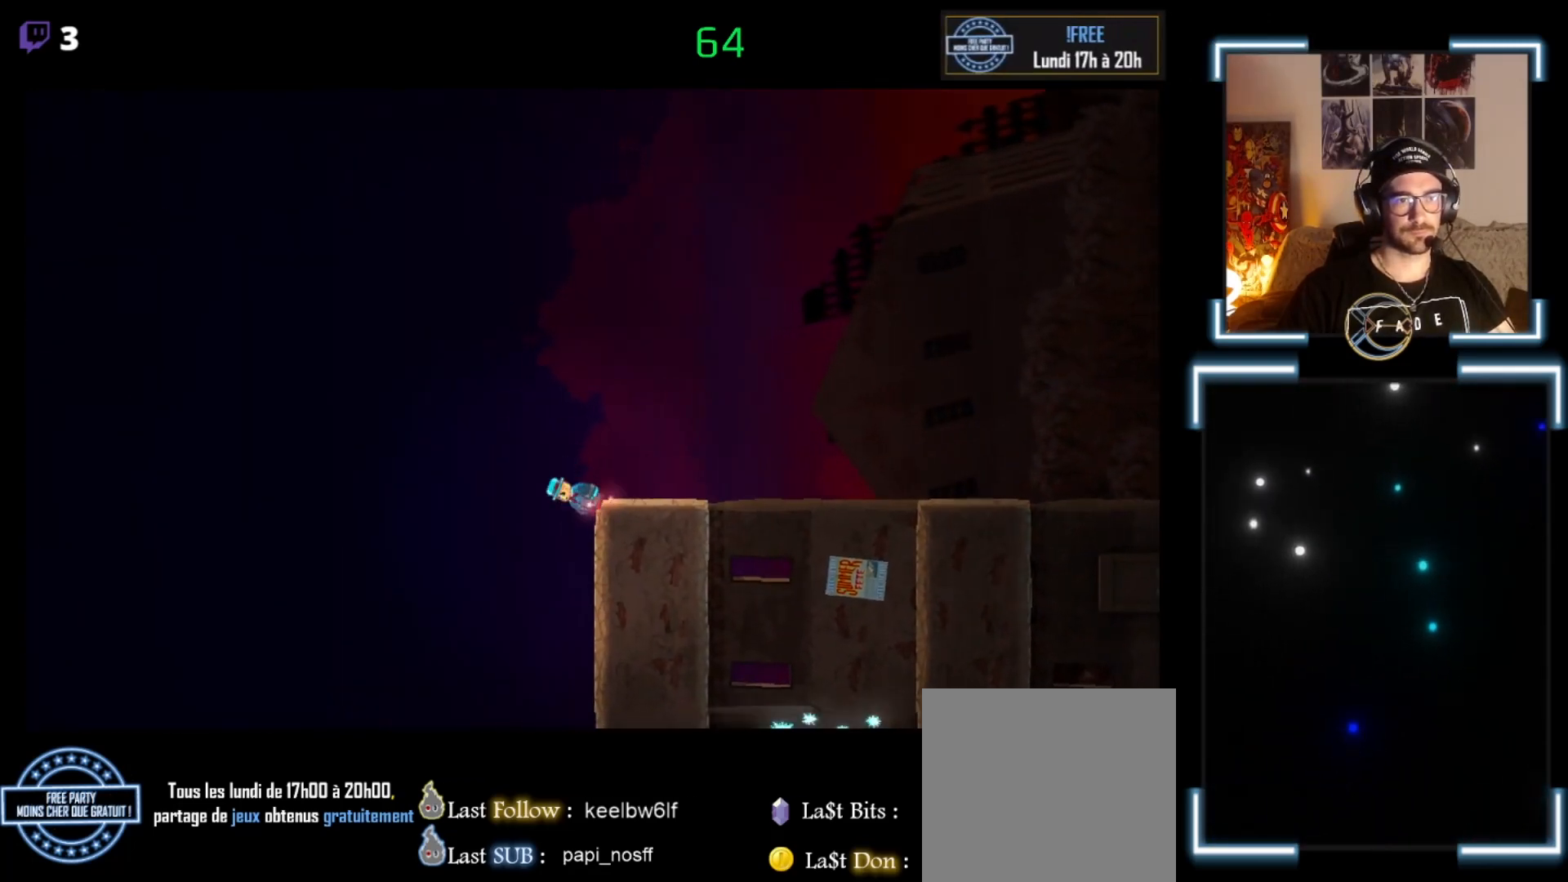
{"buttons": ["X"], "left_stick": "left", "events": [[100, "left_stick", "center"], [467, "left_stick", "left"]]}
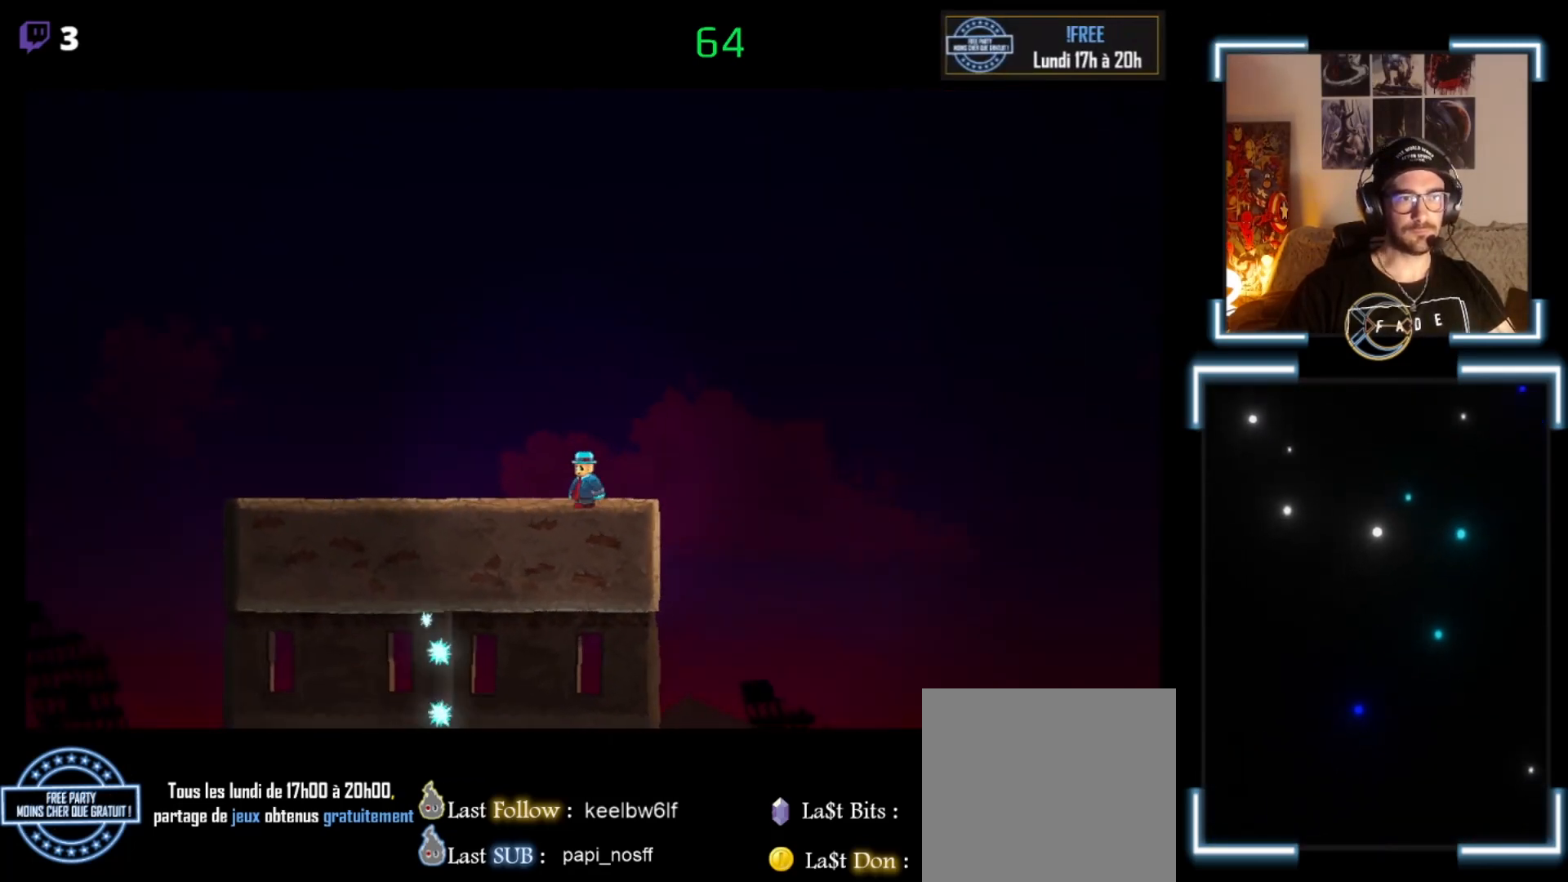
{"buttons": ["X"], "left_stick": "left", "events": []}
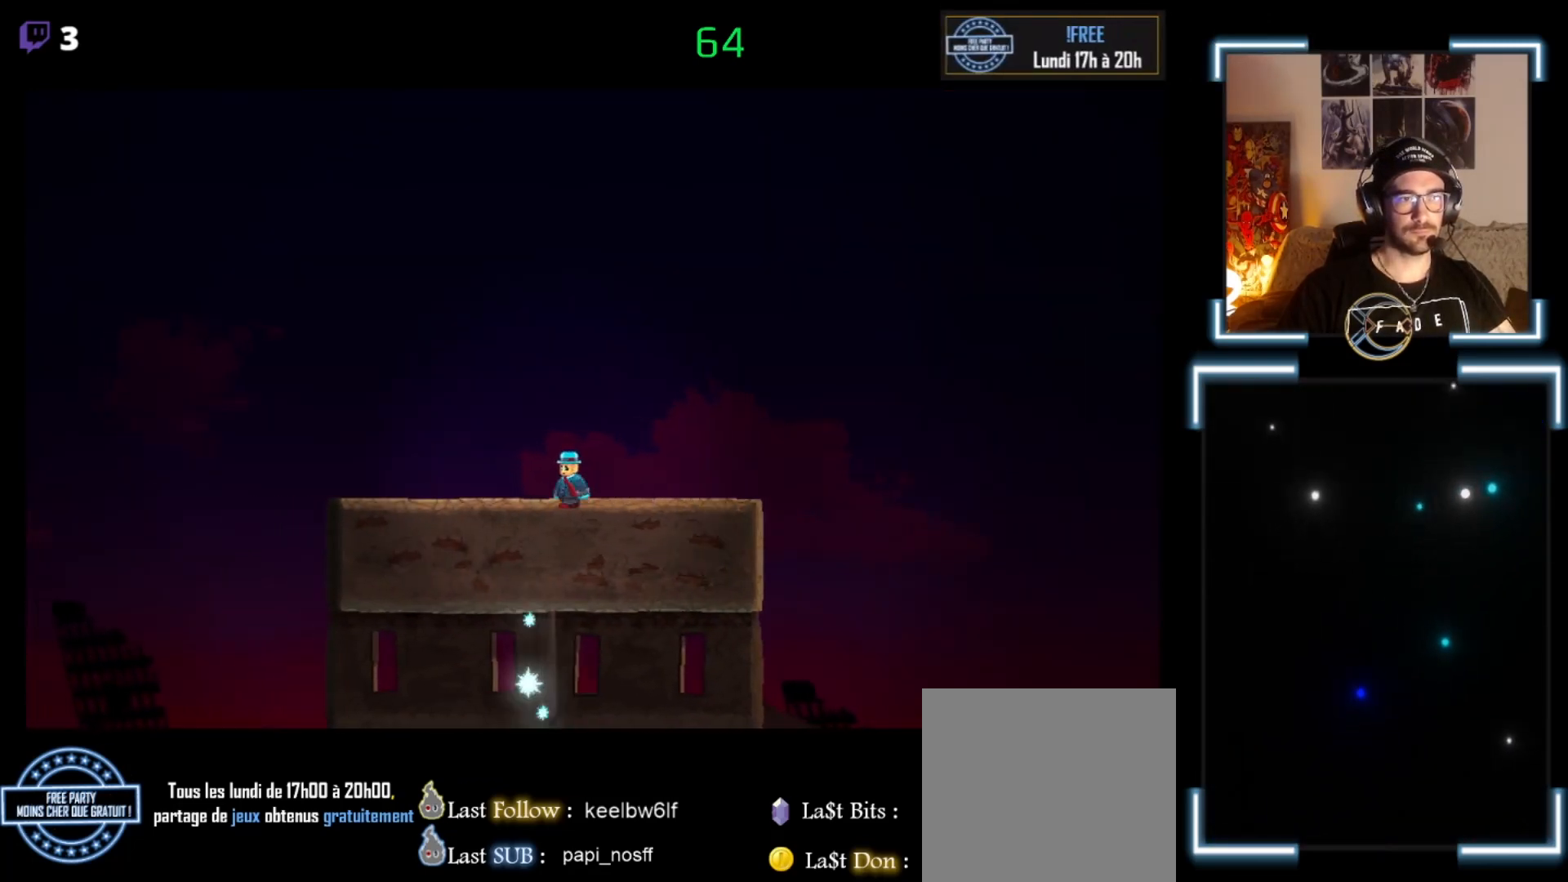
{"buttons": ["X"], "left_stick": "left", "events": []}
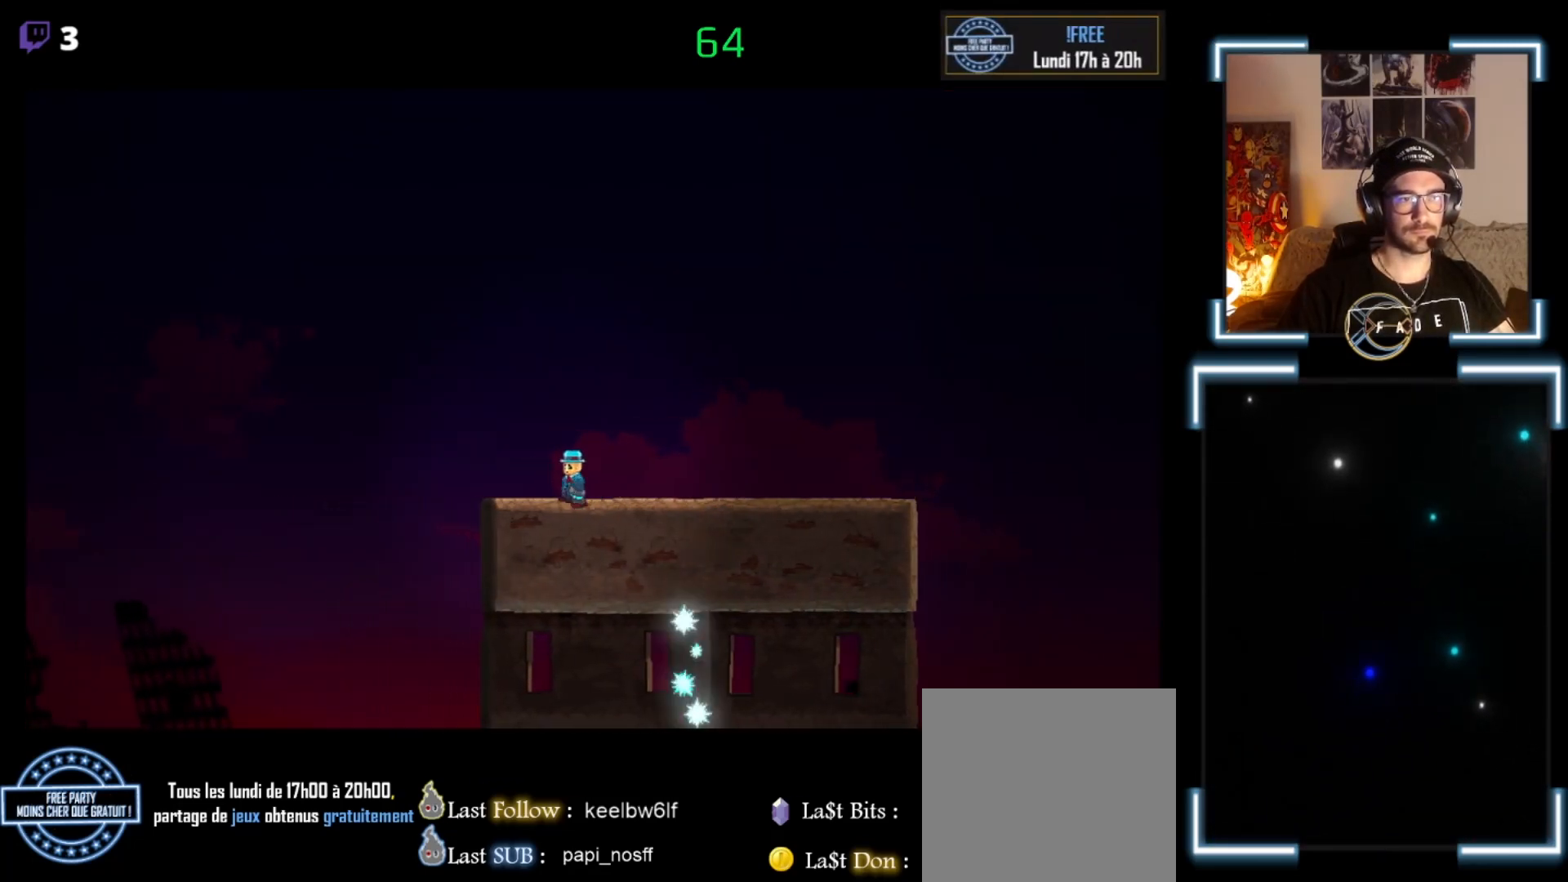
{"buttons": ["X"], "left_stick": "center", "events": [[367, "left_stick", "center"]]}
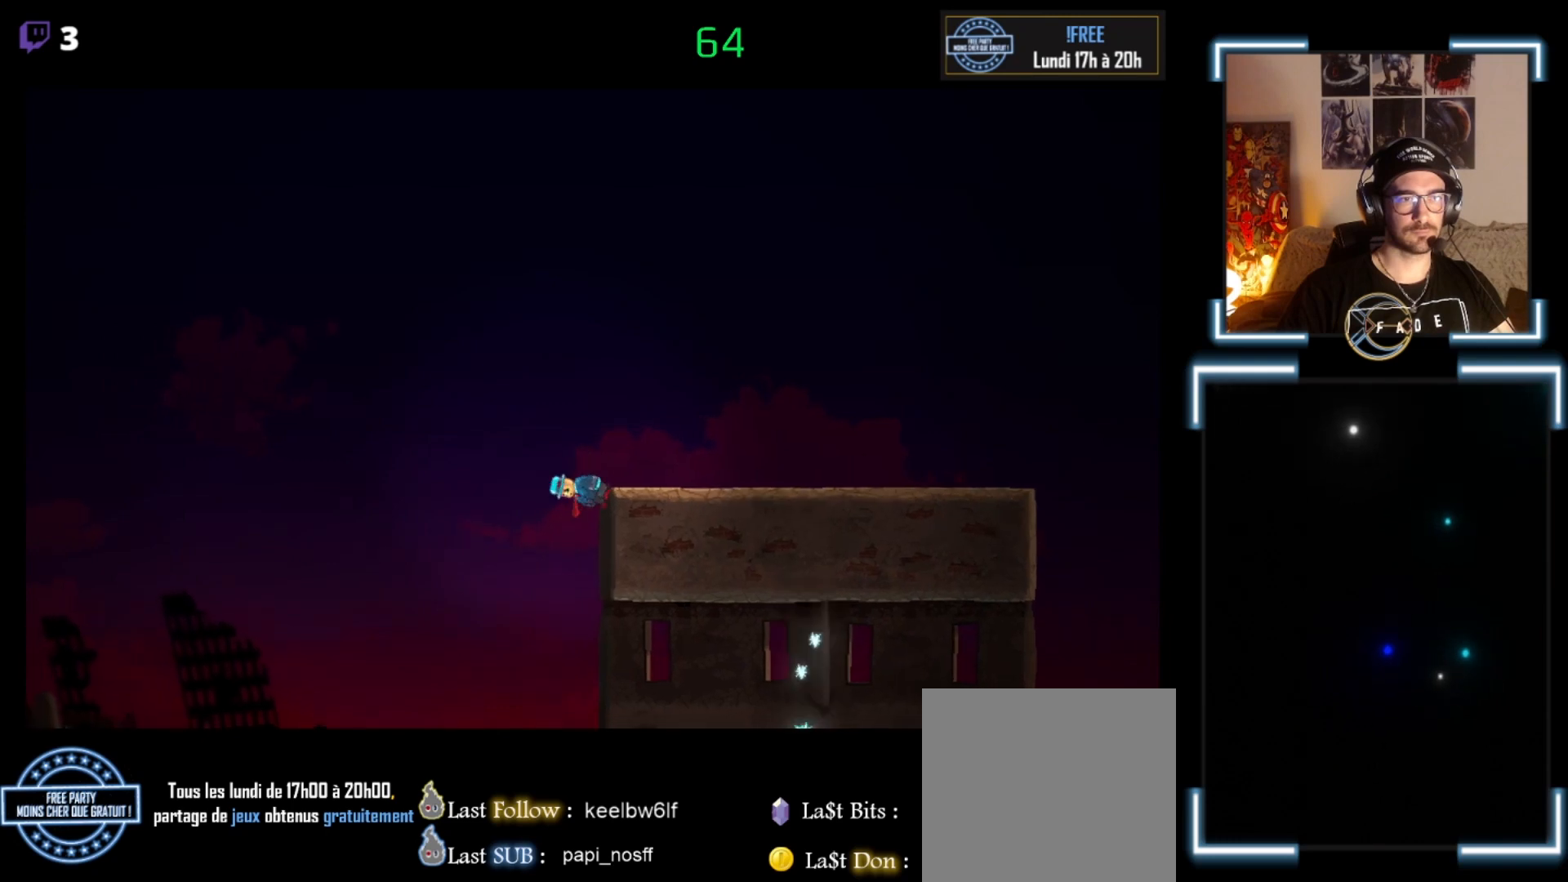
{"buttons": ["X"], "left_stick": "center", "events": [[333, "left_stick", "left"], [467, "left_stick", "center"]]}
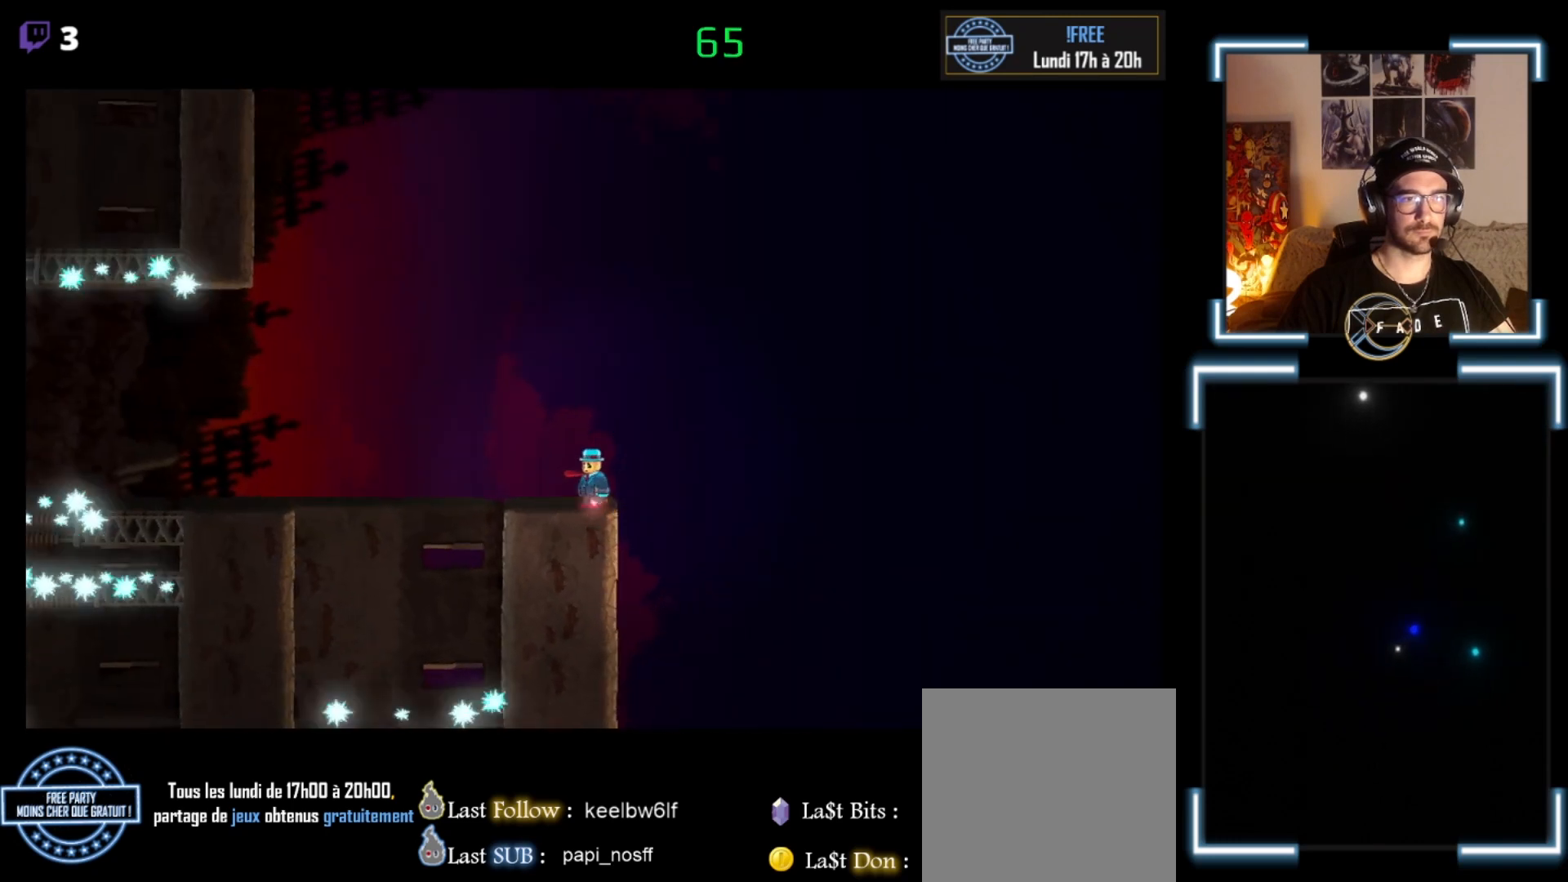
{"buttons": ["X"], "left_stick": "left", "events": [[300, "left_stick", "left"]]}